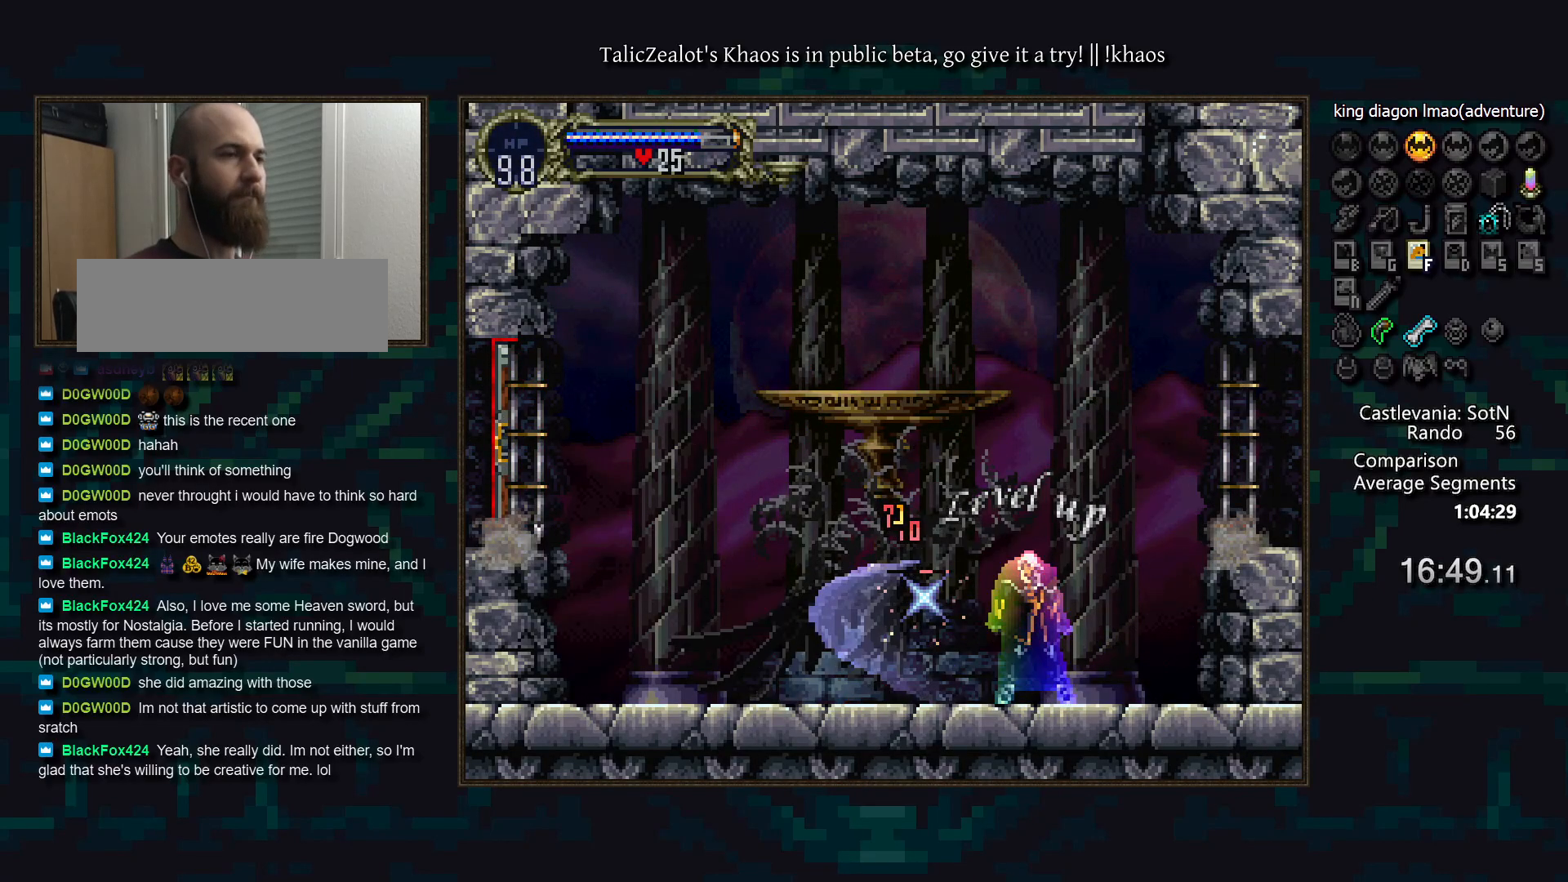
Gameplay with keyboard; each line is a JSON object with the keys held at the frame after it. "events" lists presses ("down") and releases ("up") of "a", "d", "down", "e", "f", "g", "left", "q", "r", "right", "s", "t", "up" and "w" between this image and that frame as [ms after this image, input, new state], when the widget could be followed in between. No other keys are recorded. Mouse input is not recorded.
{"keys": ["left"], "events": []}
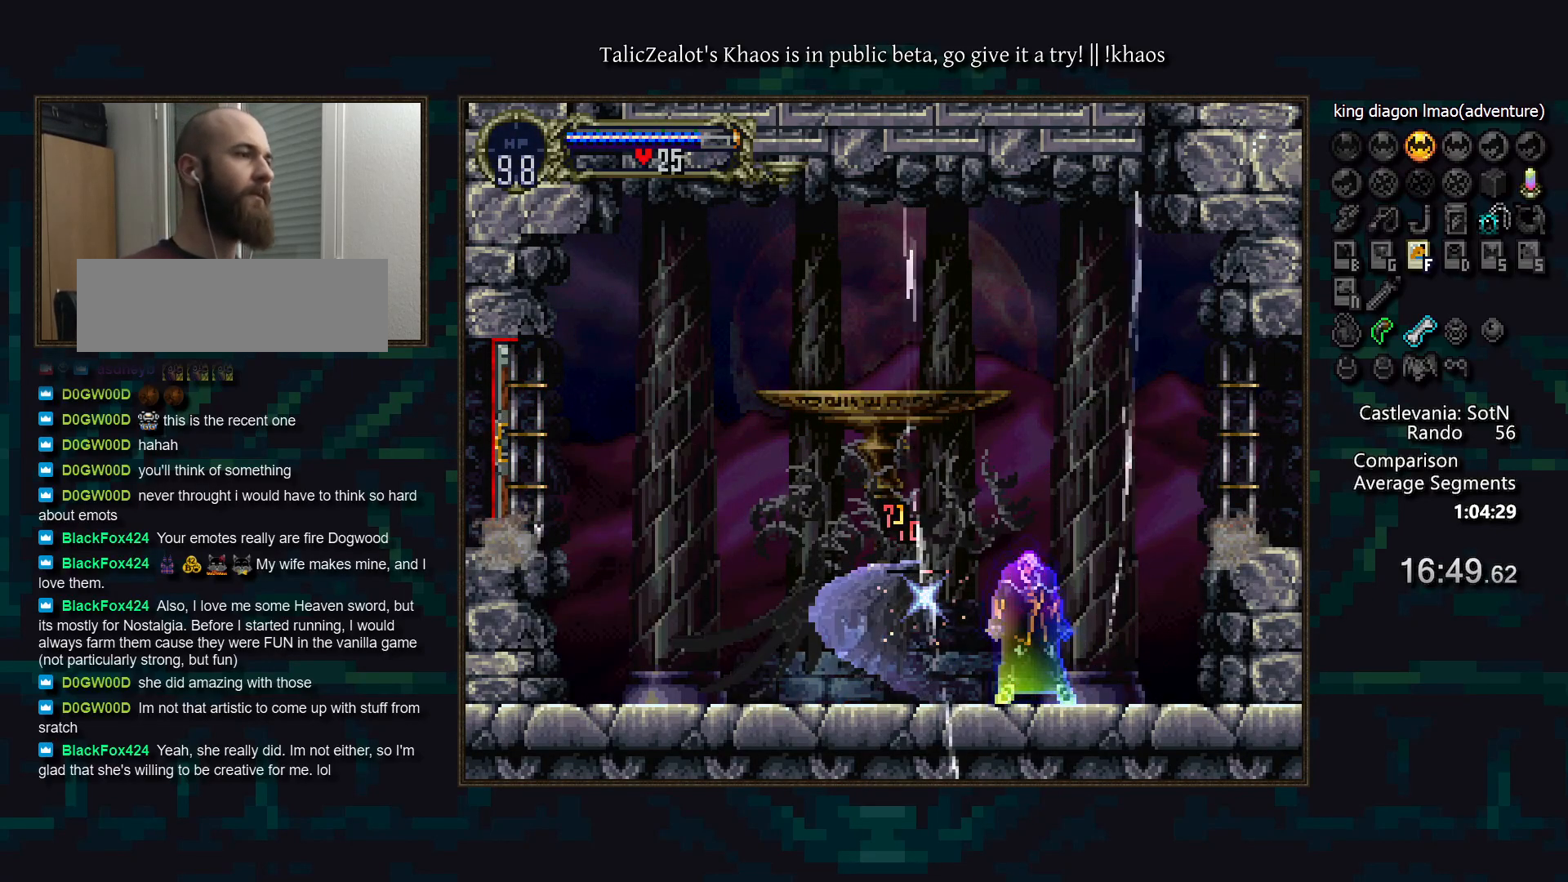
{"keys": ["a", "right"], "events": [[383, "right", "down"], [433, "a", "down"], [450, "left", "up"]]}
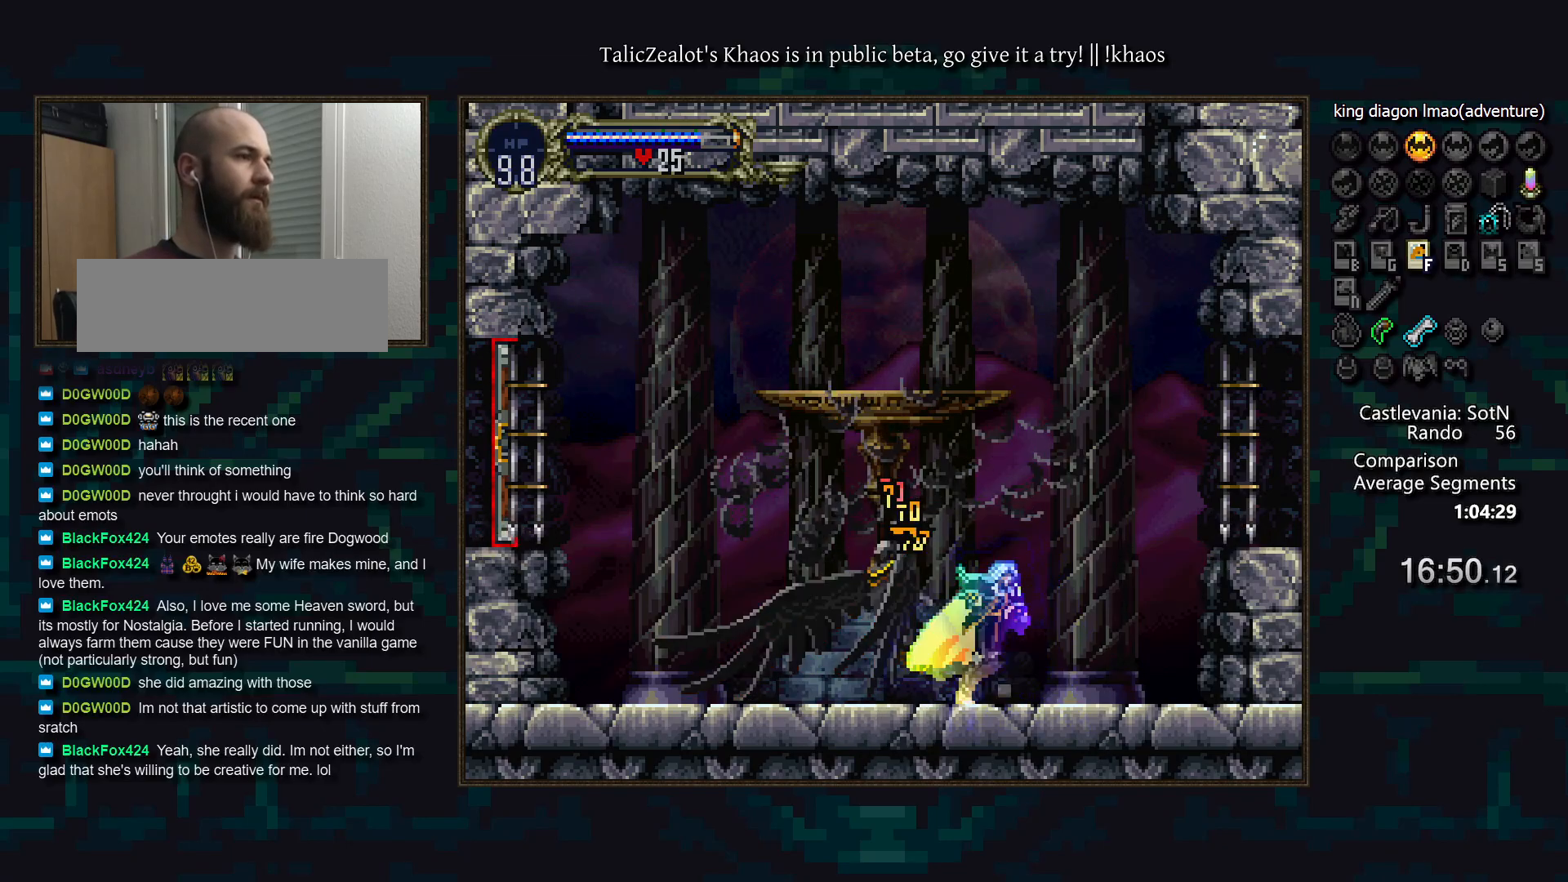
{"keys": ["a"], "events": [[17, "right", "up"], [33, "a", "up"], [183, "a", "down"], [283, "a", "up"], [433, "a", "down"]]}
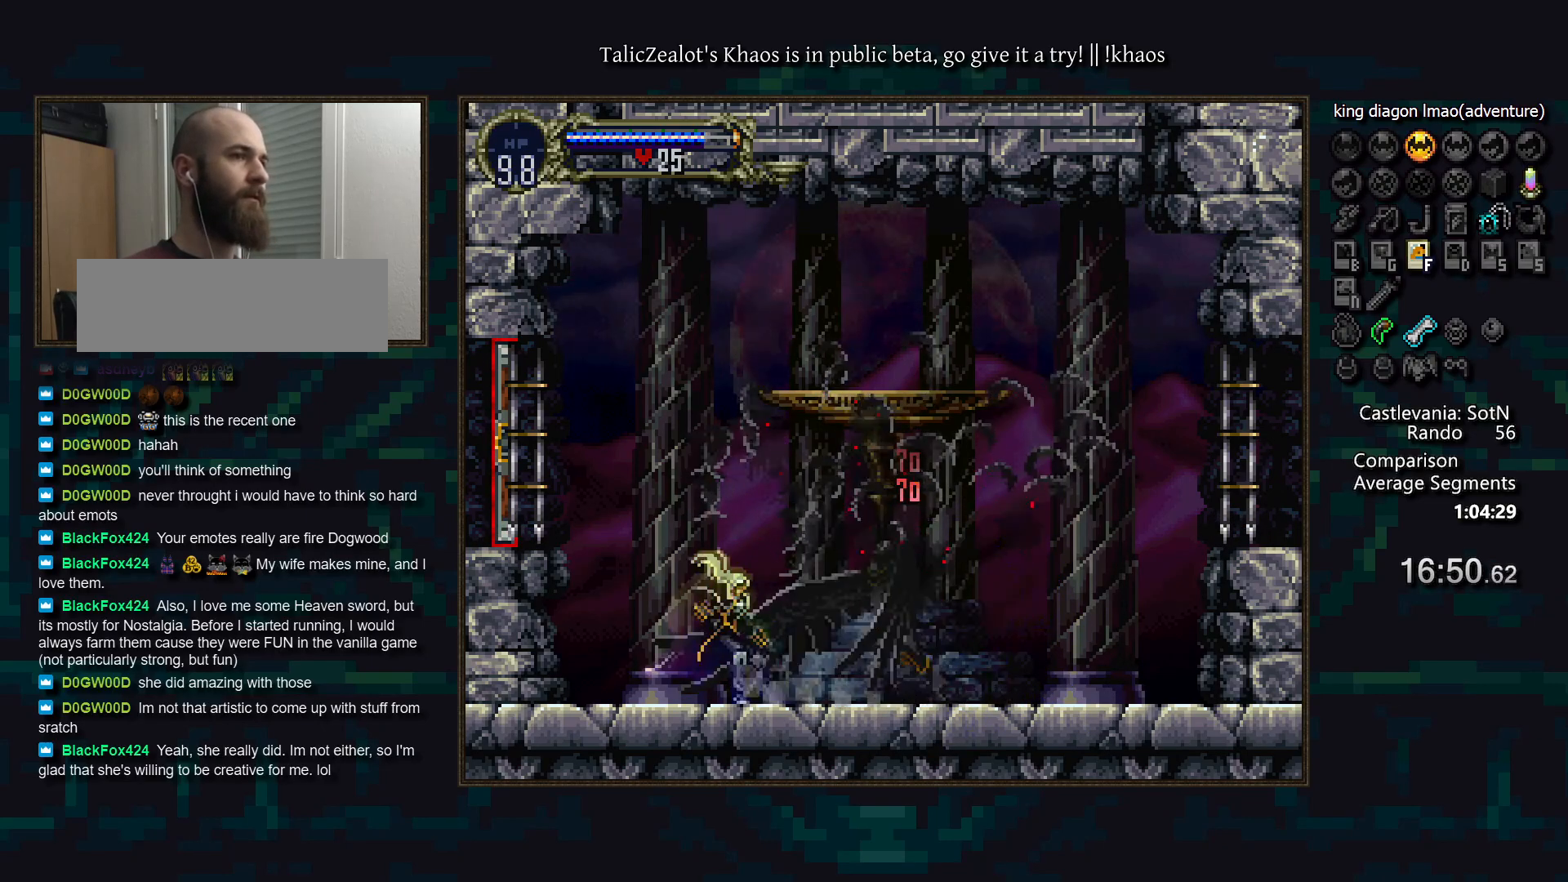
{"keys": ["left"], "events": [[17, "a", "up"], [117, "left", "down"]]}
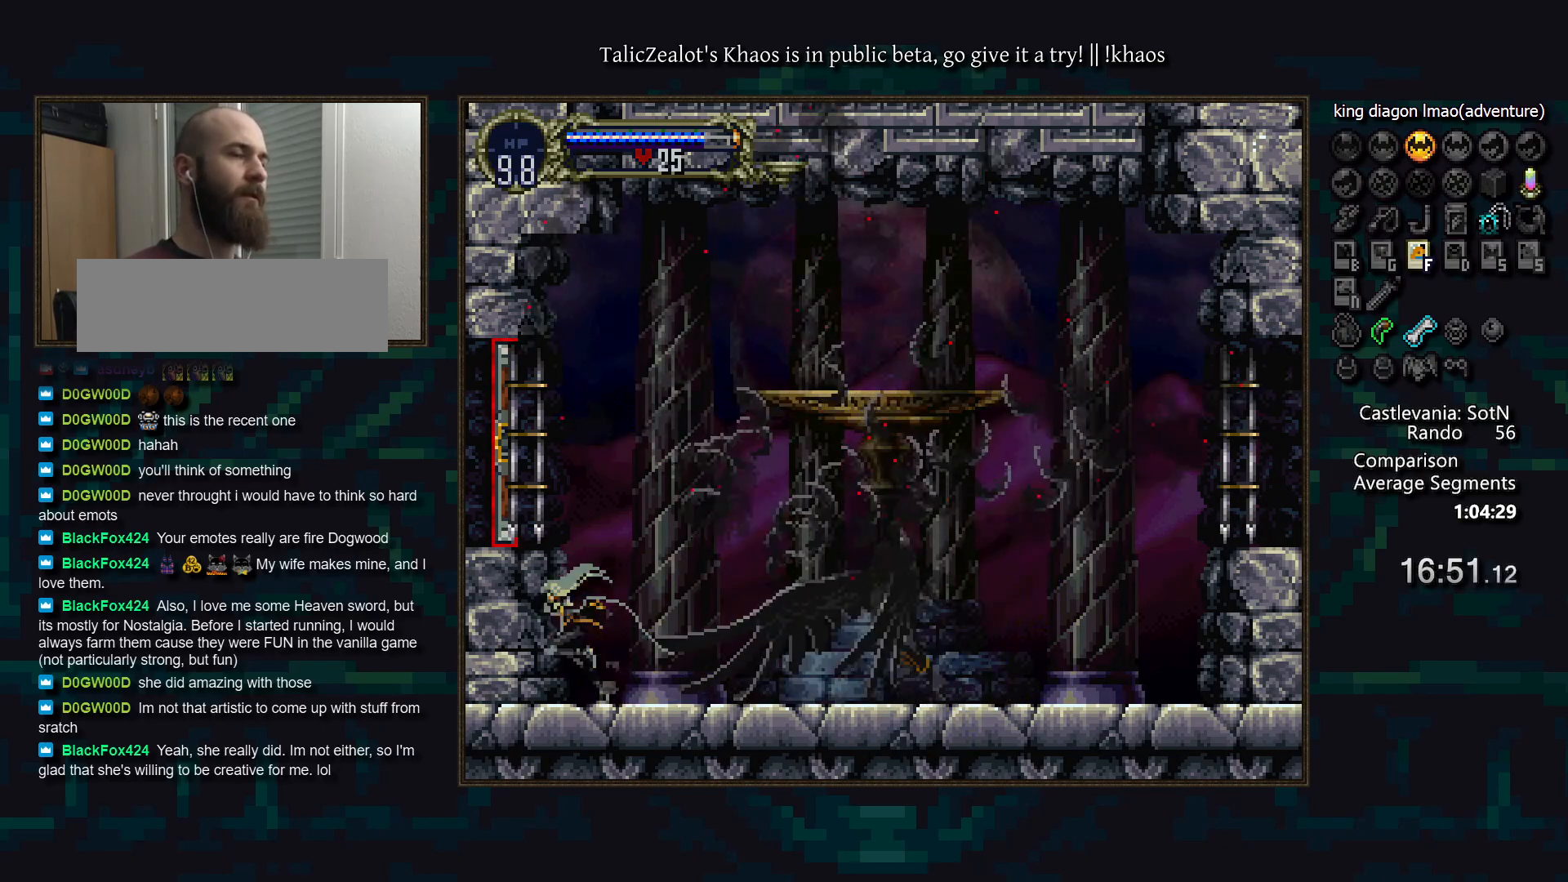
{"keys": ["left"], "events": []}
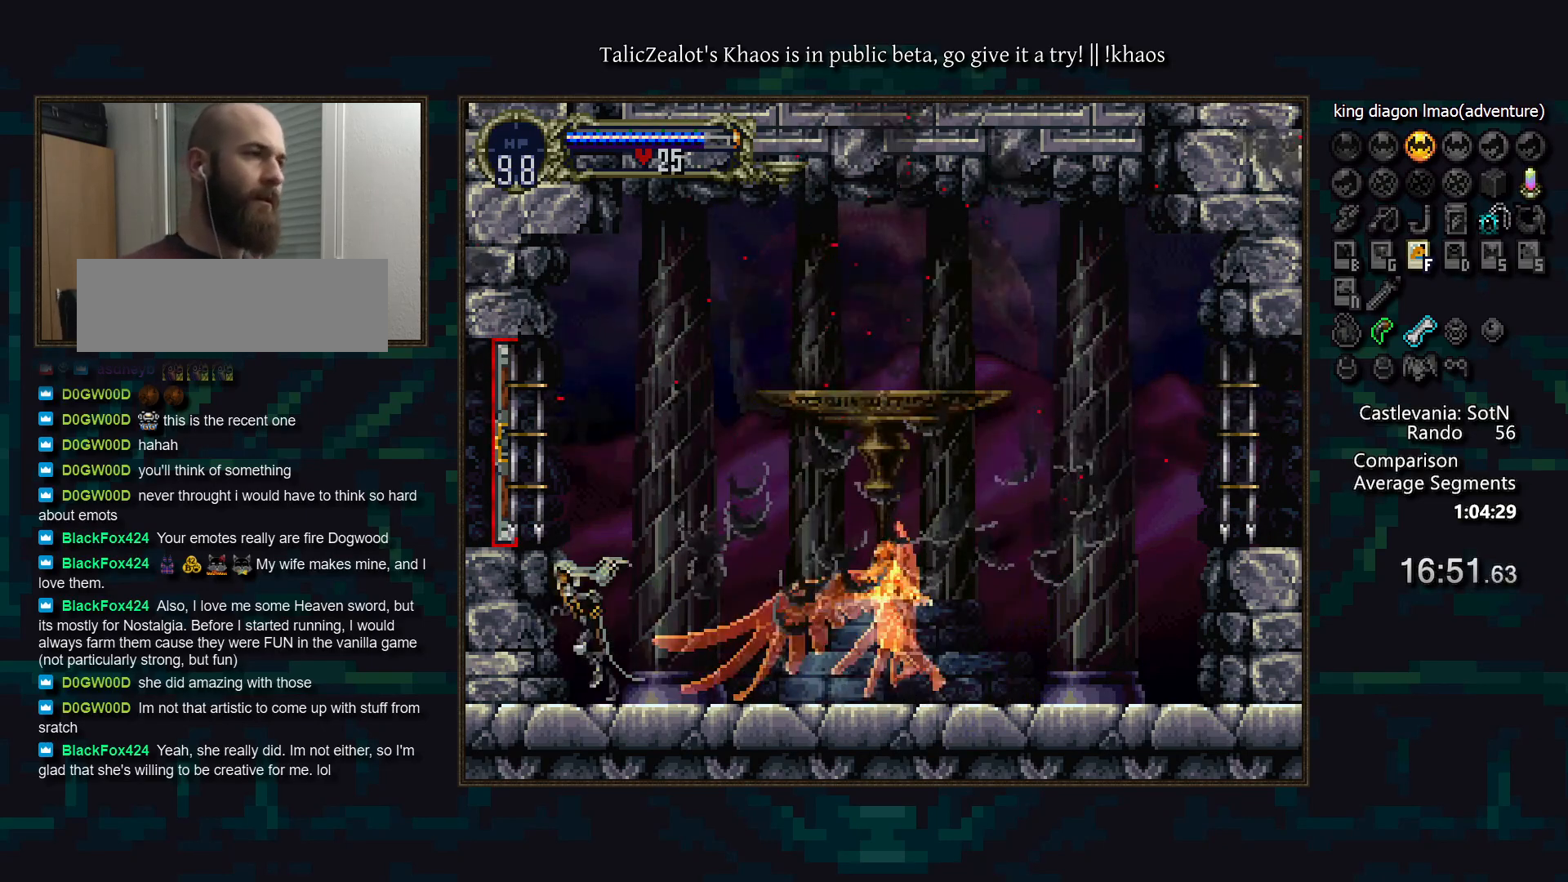
{"keys": ["left"], "events": []}
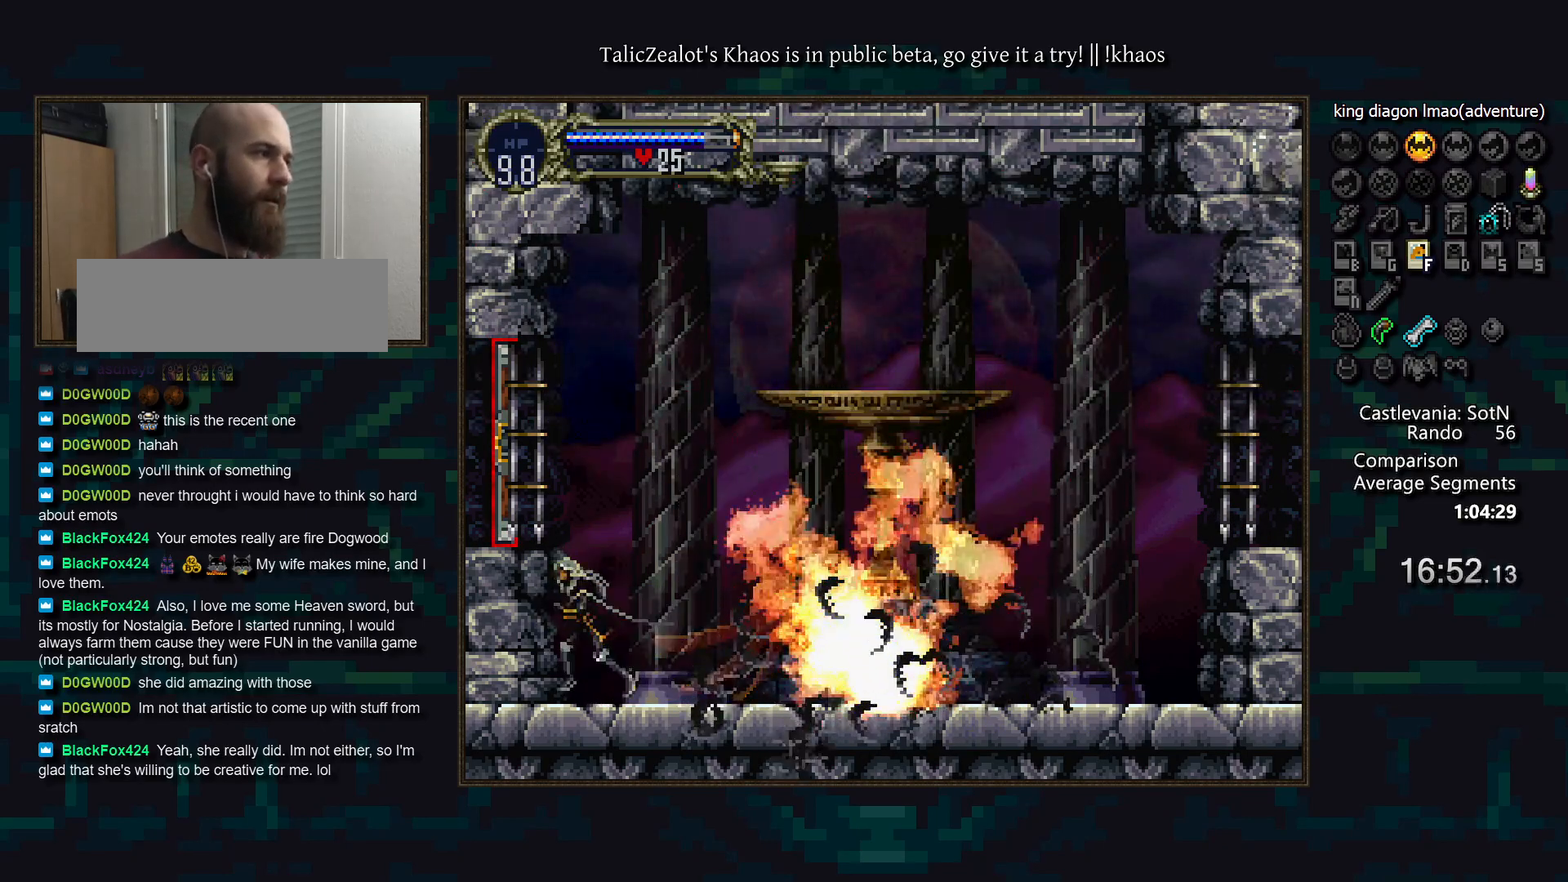
{"keys": ["left"], "events": []}
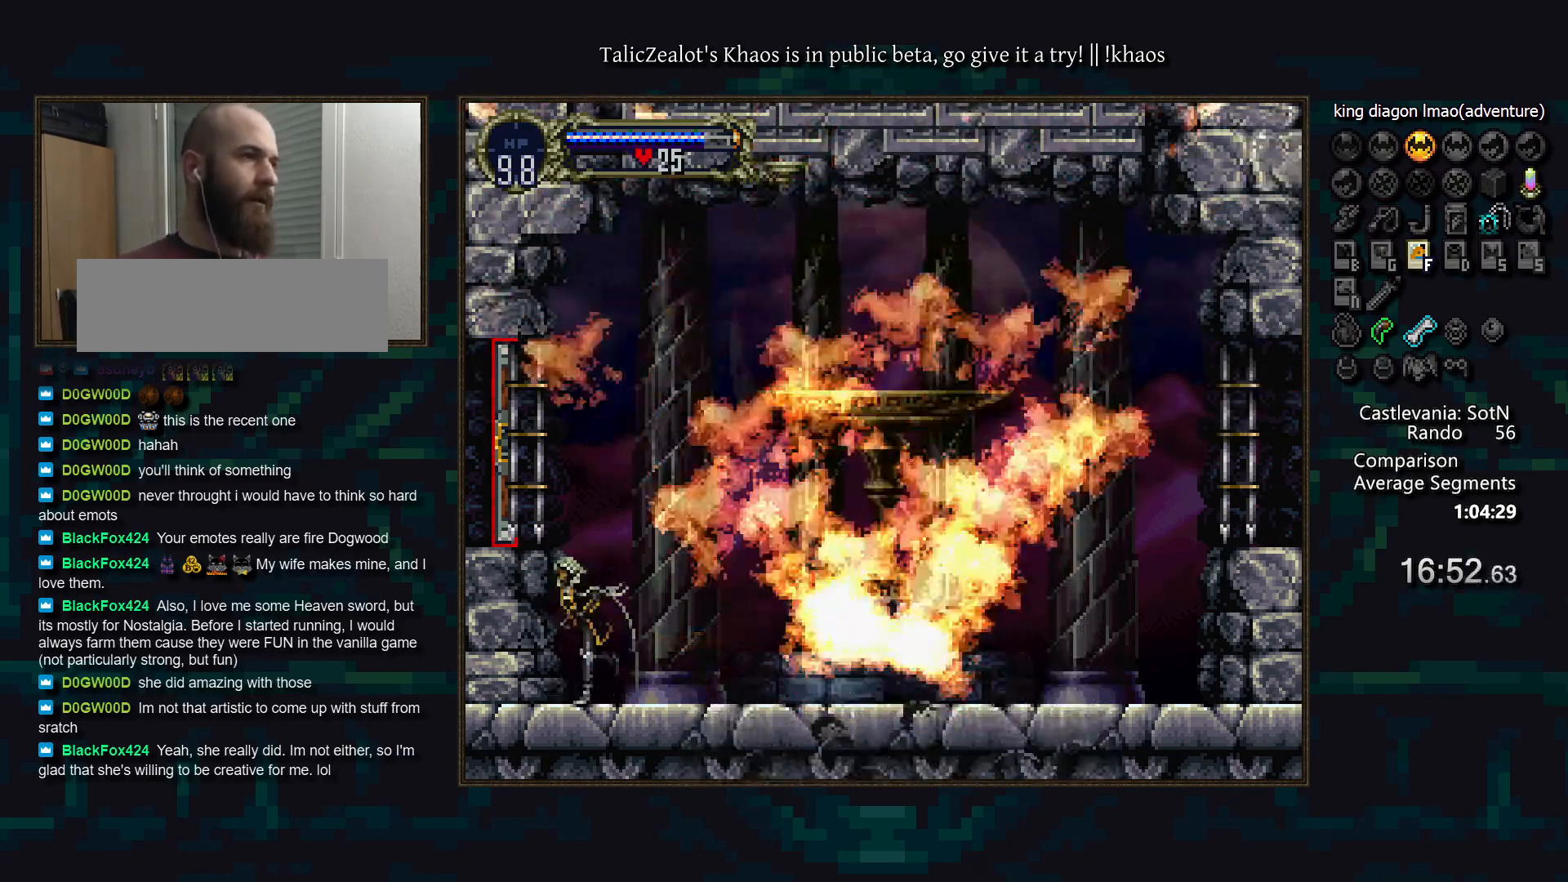
{"keys": ["left"], "events": []}
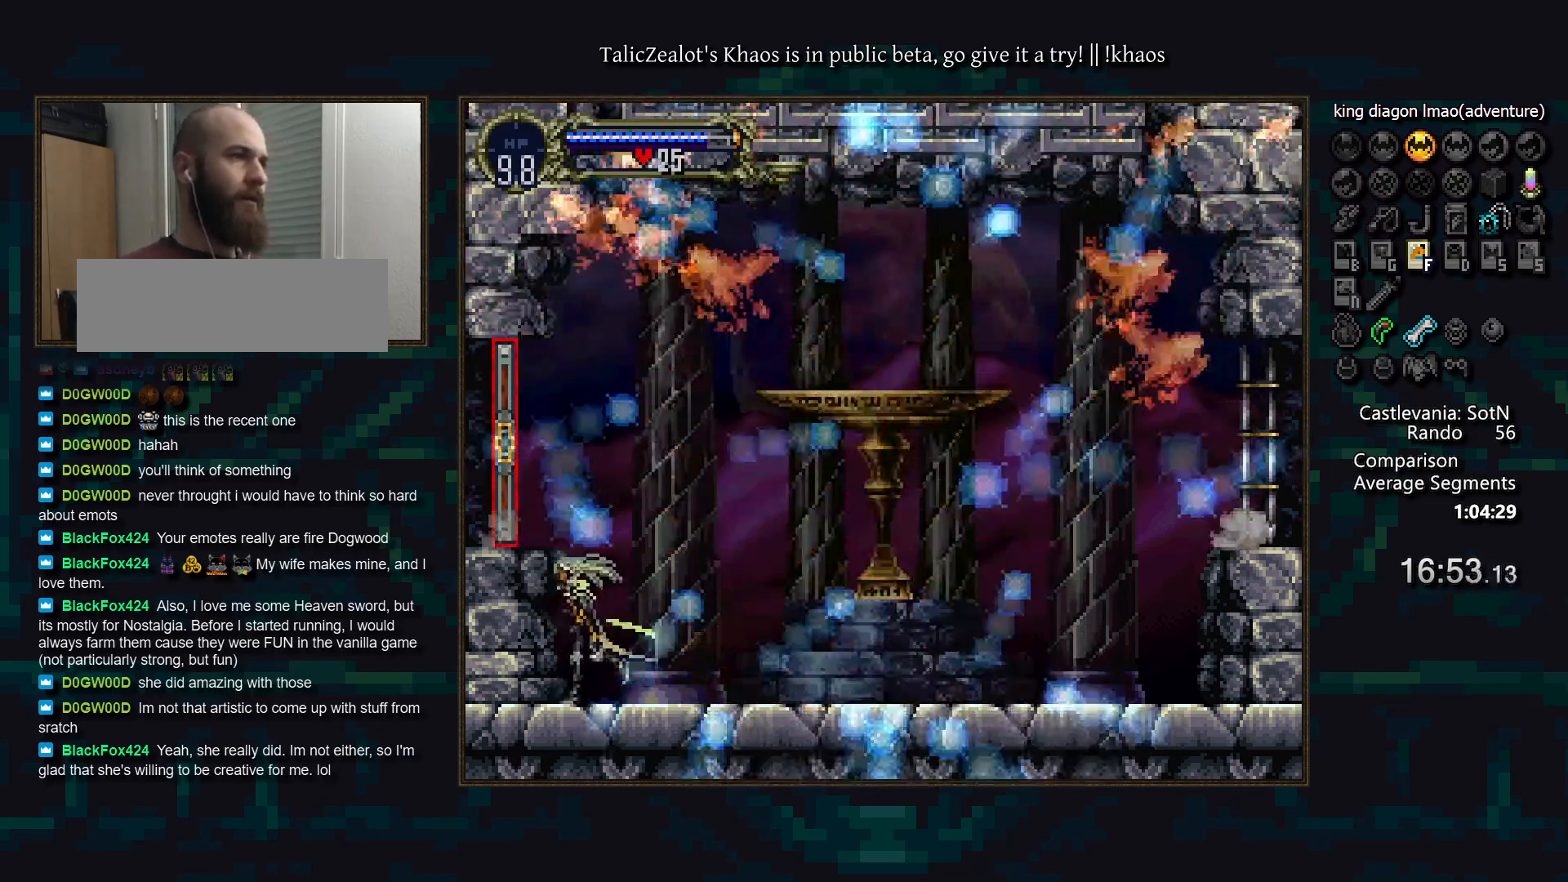
{"keys": ["left", "s"], "events": [[133, "s", "down"]]}
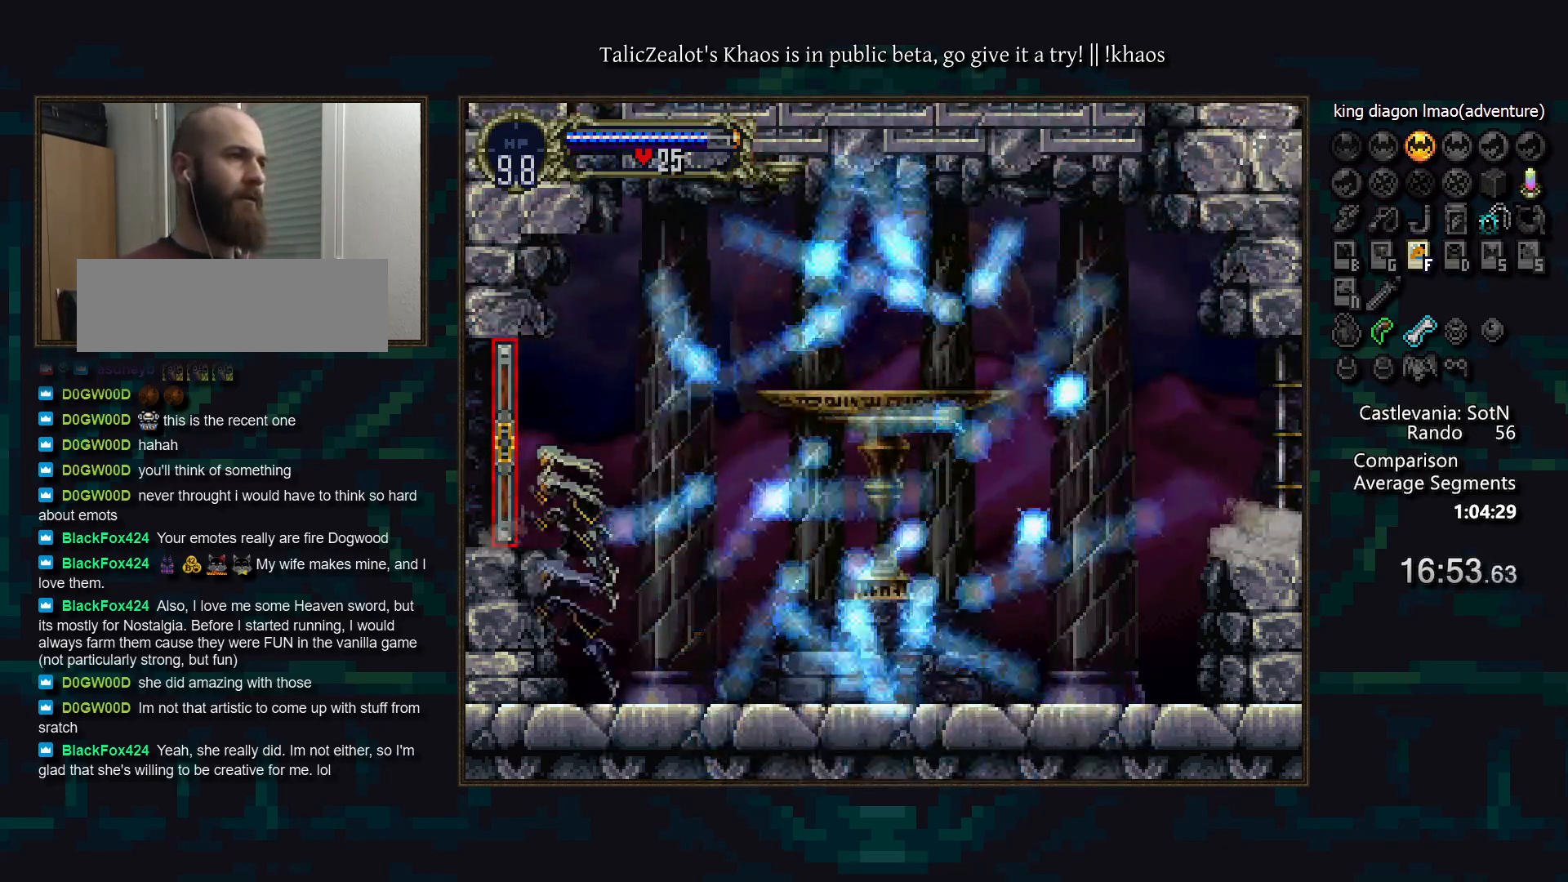
{"keys": ["left"], "events": [[150, "s", "up"]]}
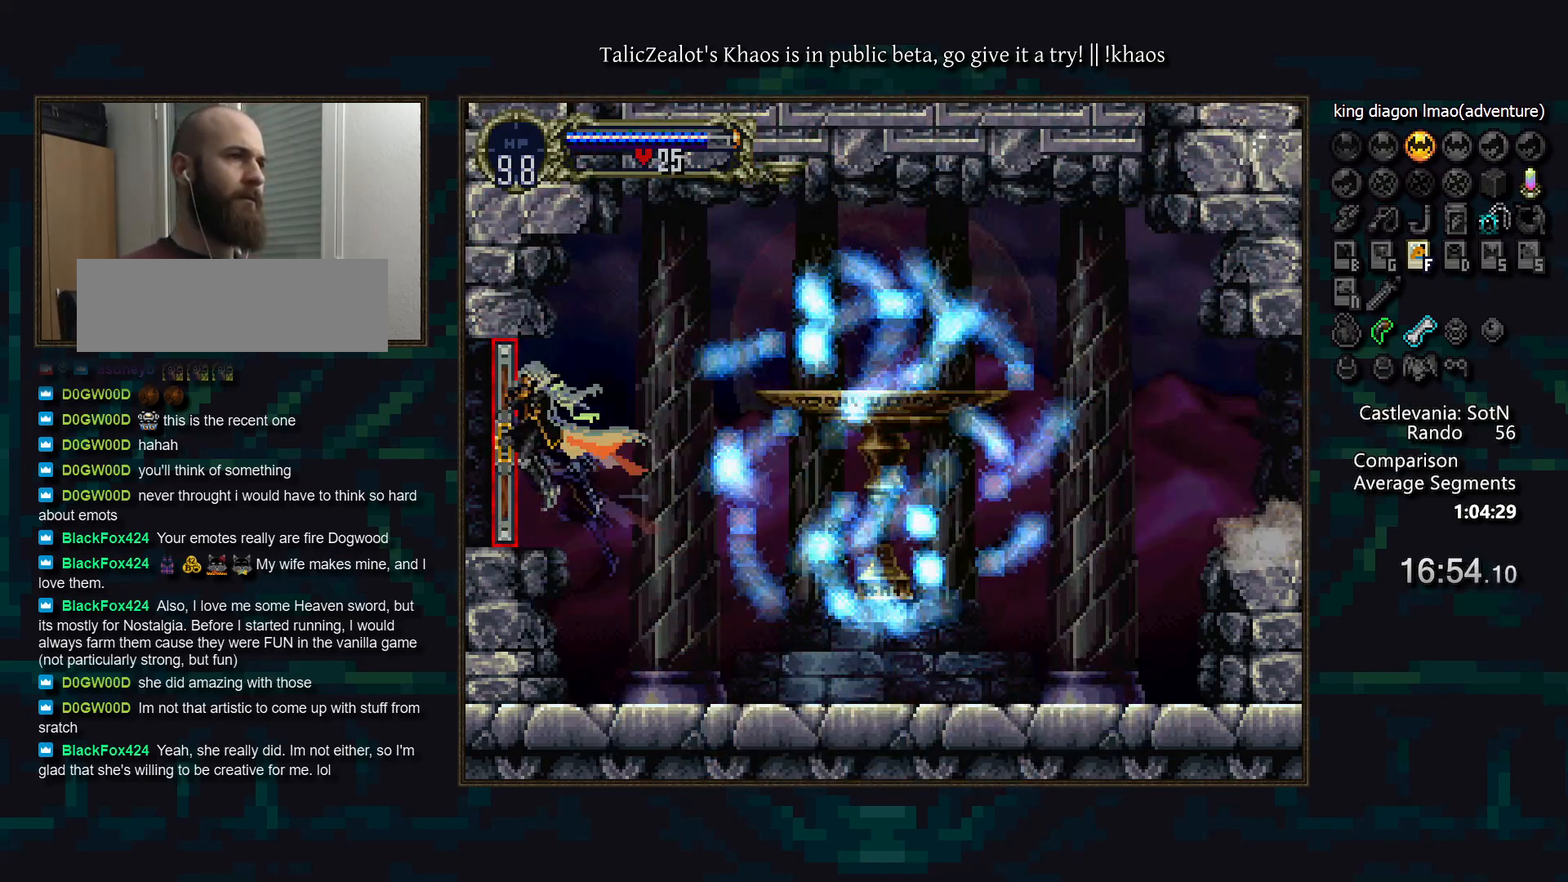
{"keys": ["left"], "events": []}
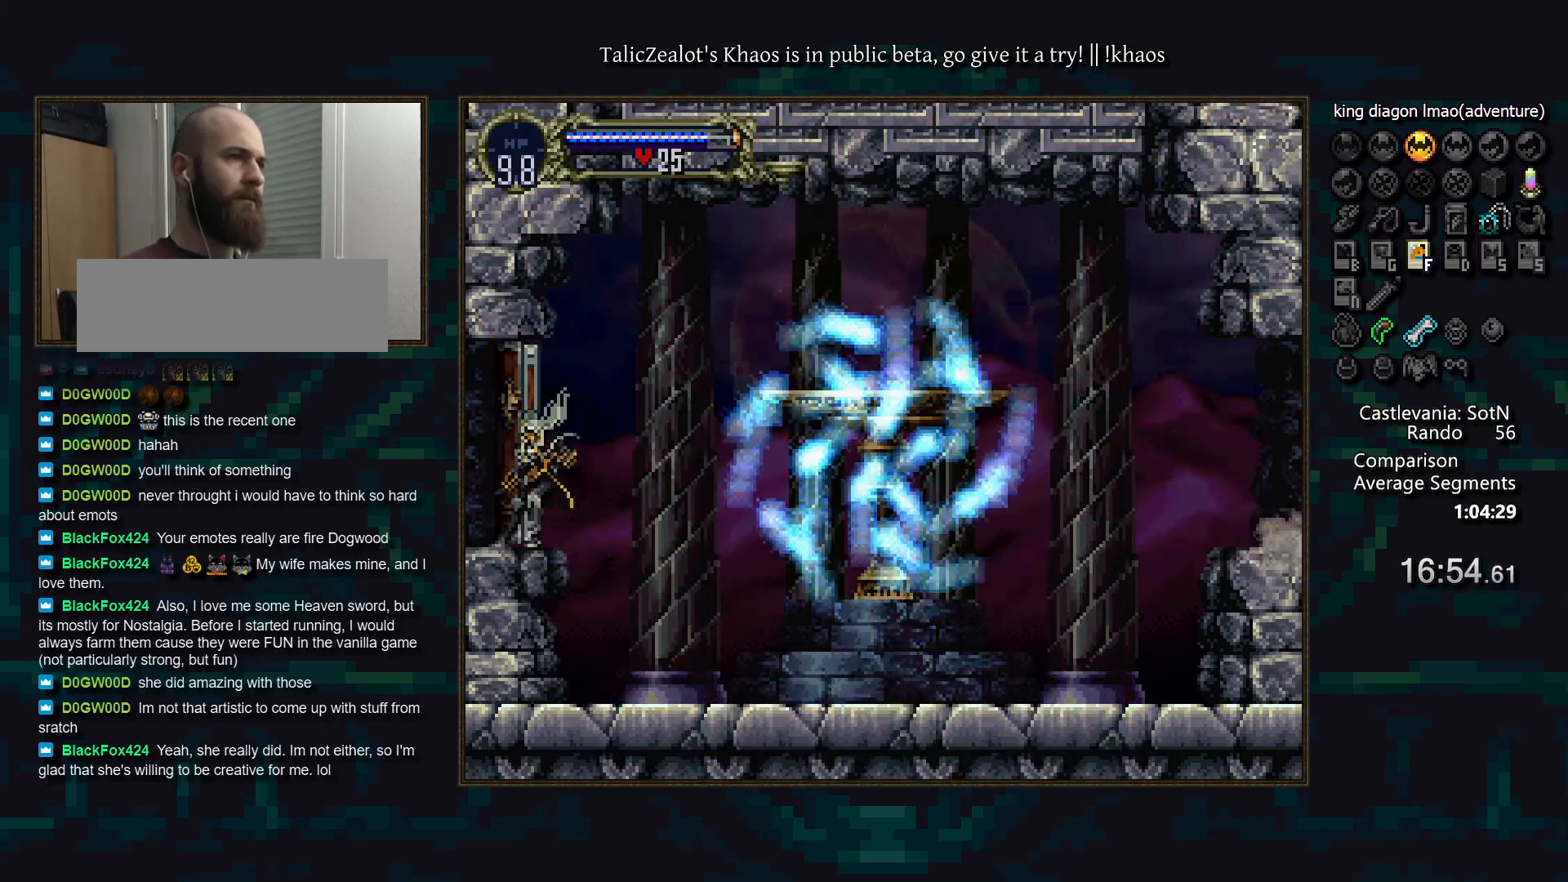
{"keys": ["left"], "events": []}
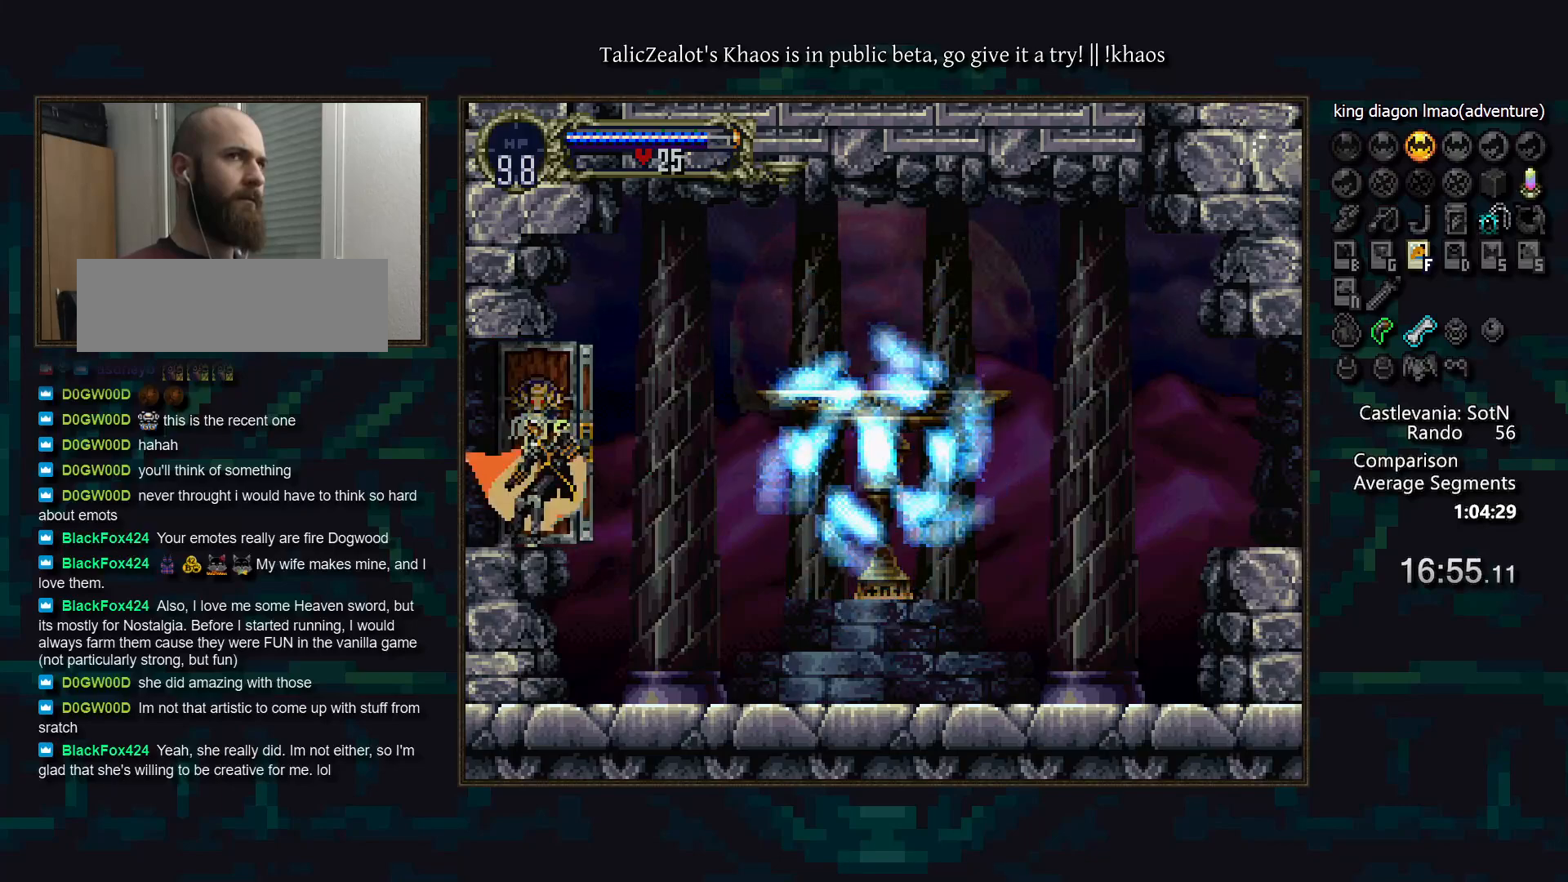
{"keys": ["left"], "events": []}
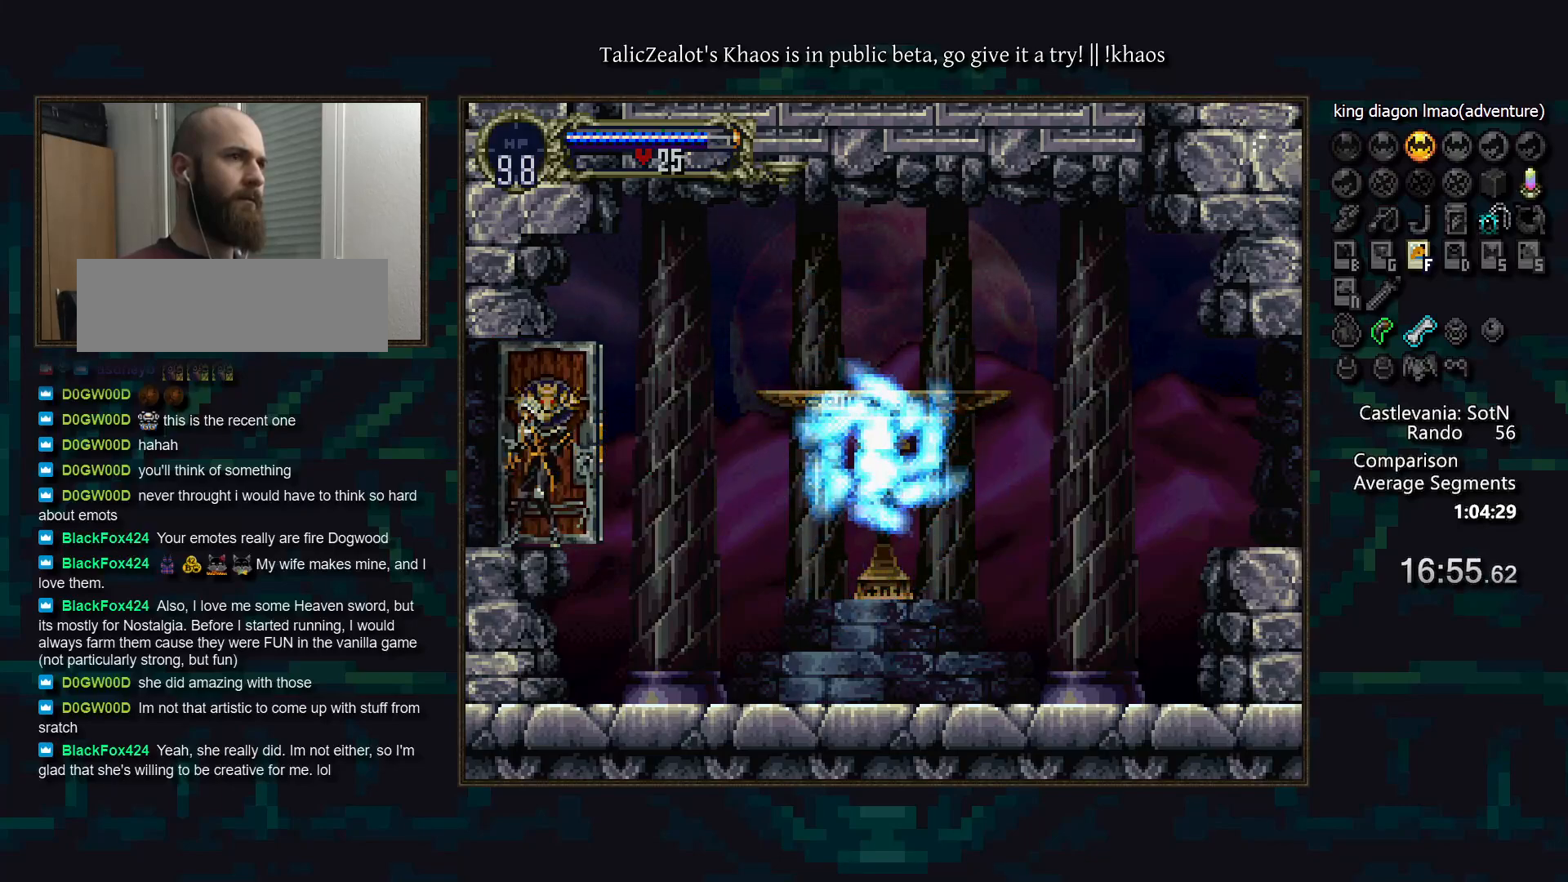
{"keys": ["left"], "events": []}
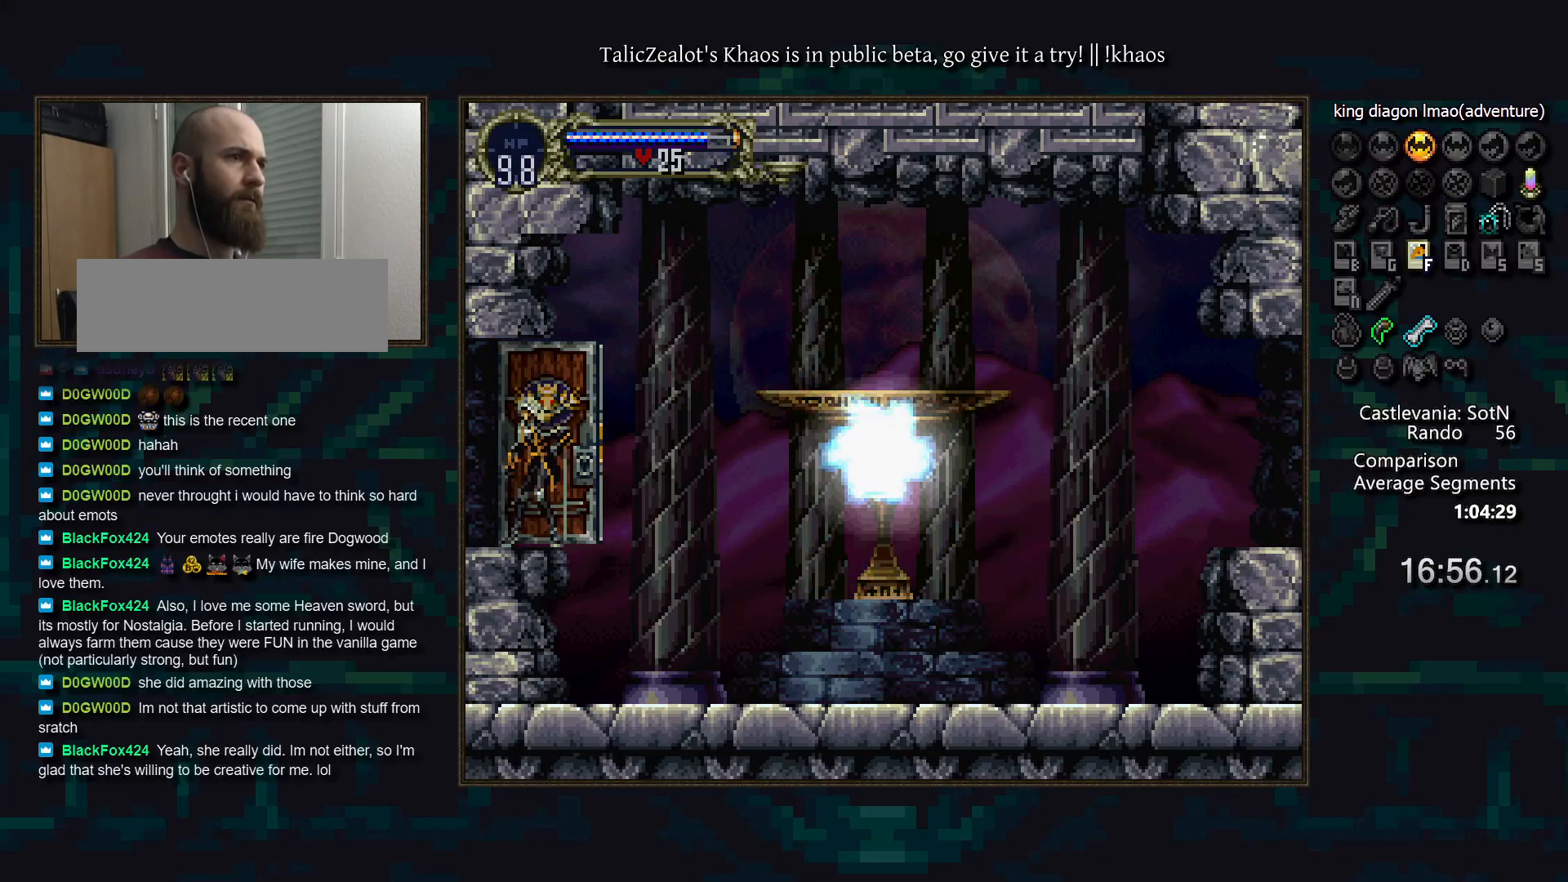
{"keys": ["left"], "events": []}
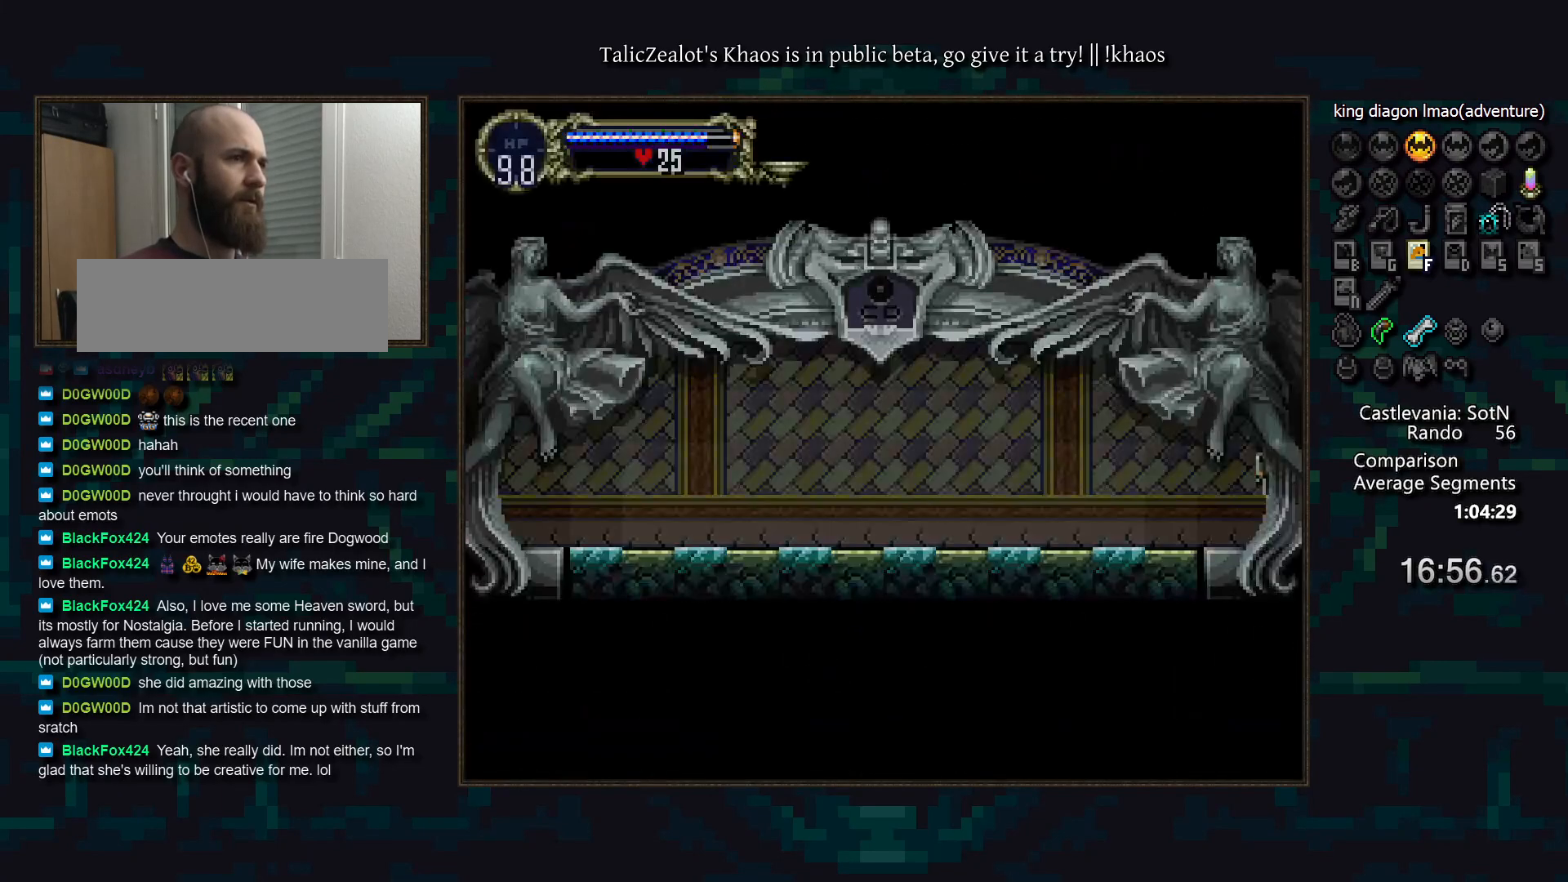
{"keys": ["right"], "events": [[450, "right", "down"], [500, "left", "up"]]}
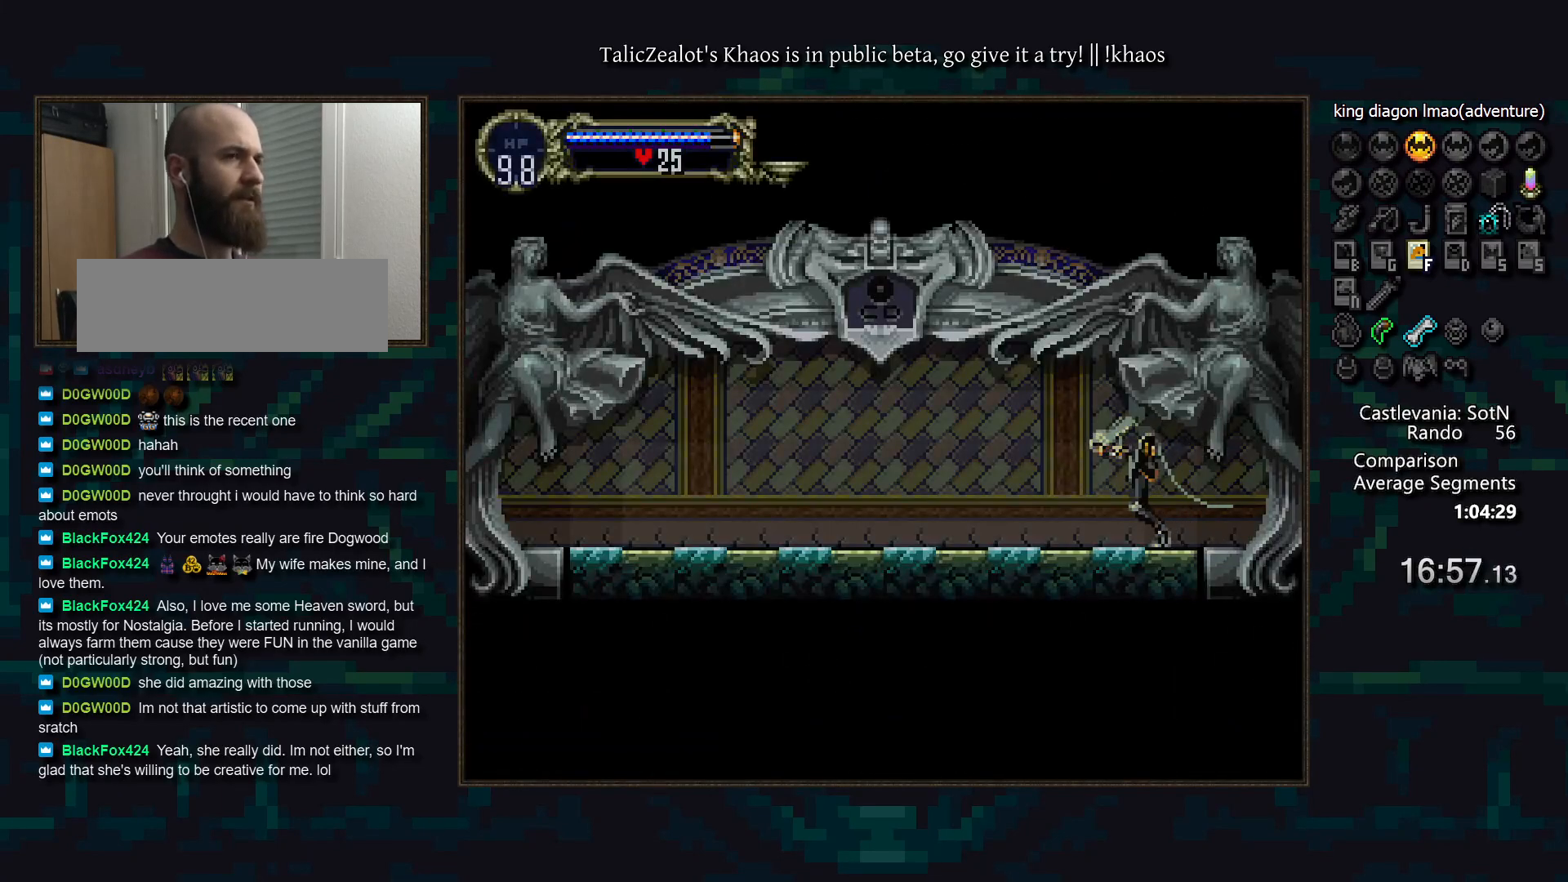
{"keys": [], "events": [[50, "right", "up"], [117, "a", "down"], [217, "a", "up"], [217, "d", "down"], [267, "a", "down"], [333, "a", "up"], [333, "d", "up"], [383, "d", "down"], [417, "a", "down"], [467, "a", "up"], [500, "d", "up"]]}
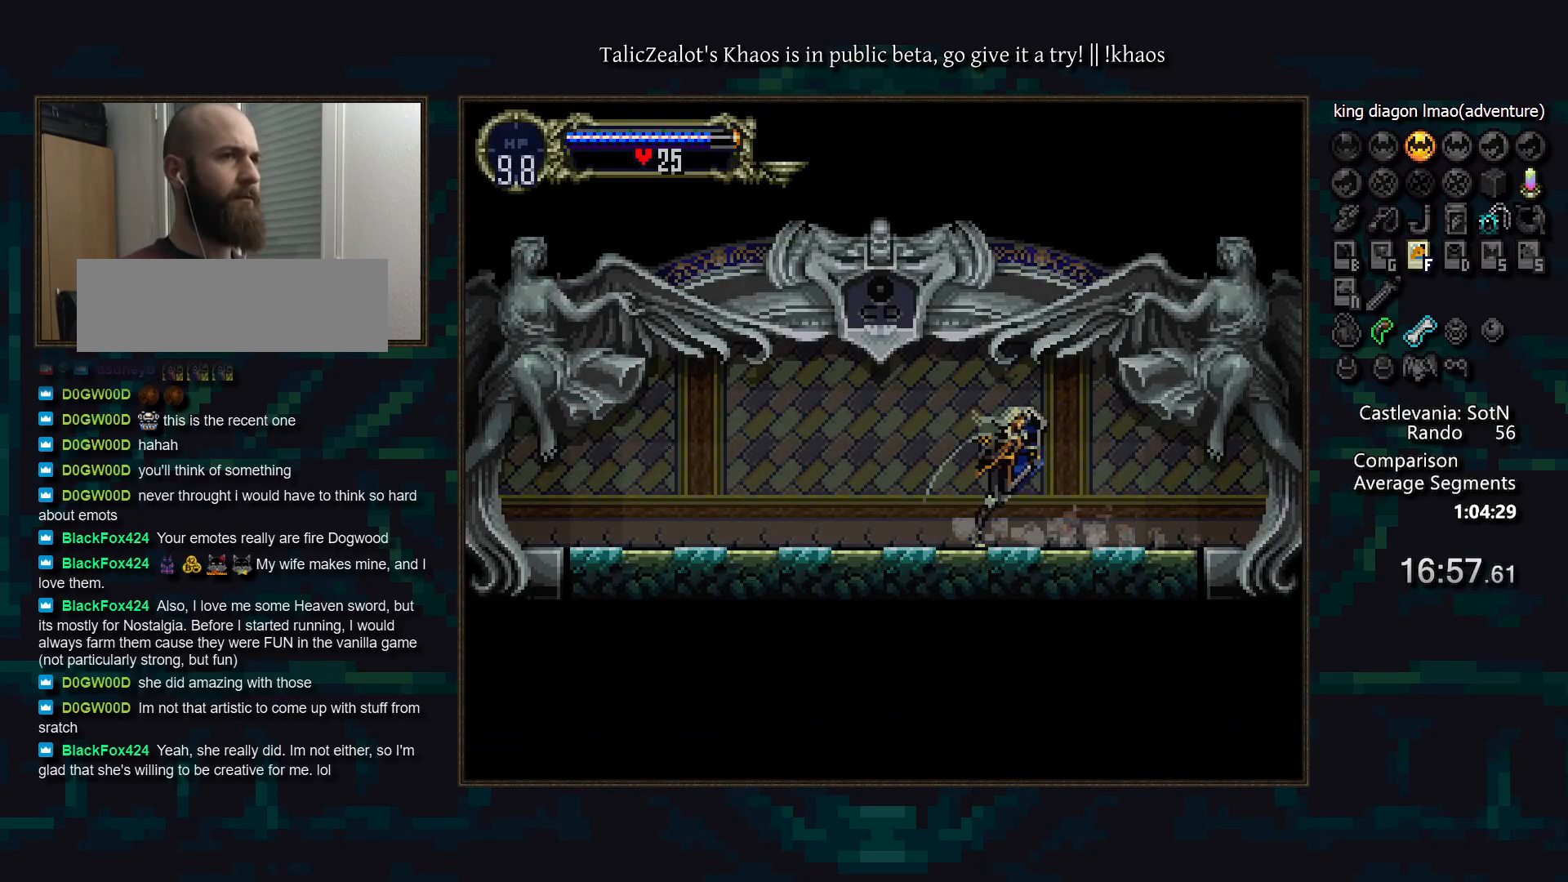
{"keys": ["d"], "events": [[17, "d", "down"], [67, "a", "down"], [117, "a", "up"], [133, "d", "up"], [217, "d", "down"], [233, "a", "down"], [283, "a", "up"], [300, "d", "up"], [350, "d", "down"], [367, "a", "down"], [417, "a", "up"], [450, "d", "up"], [500, "d", "down"]]}
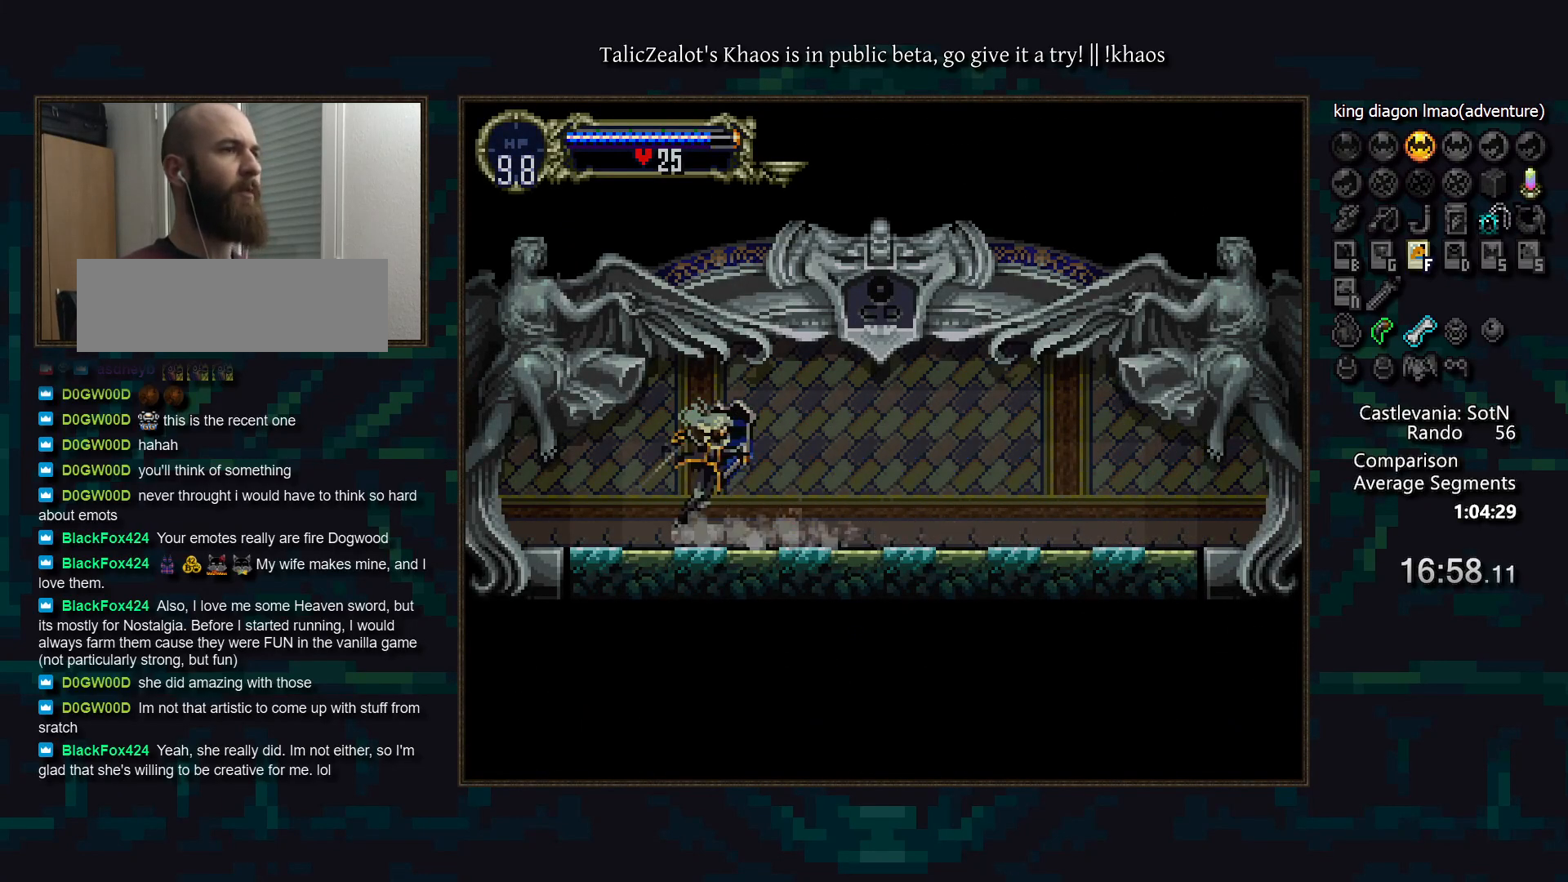
{"keys": [], "events": [[33, "a", "down"], [83, "a", "up"], [100, "d", "up"], [150, "d", "down"], [200, "a", "down"], [317, "a", "up"], [333, "d", "up"]]}
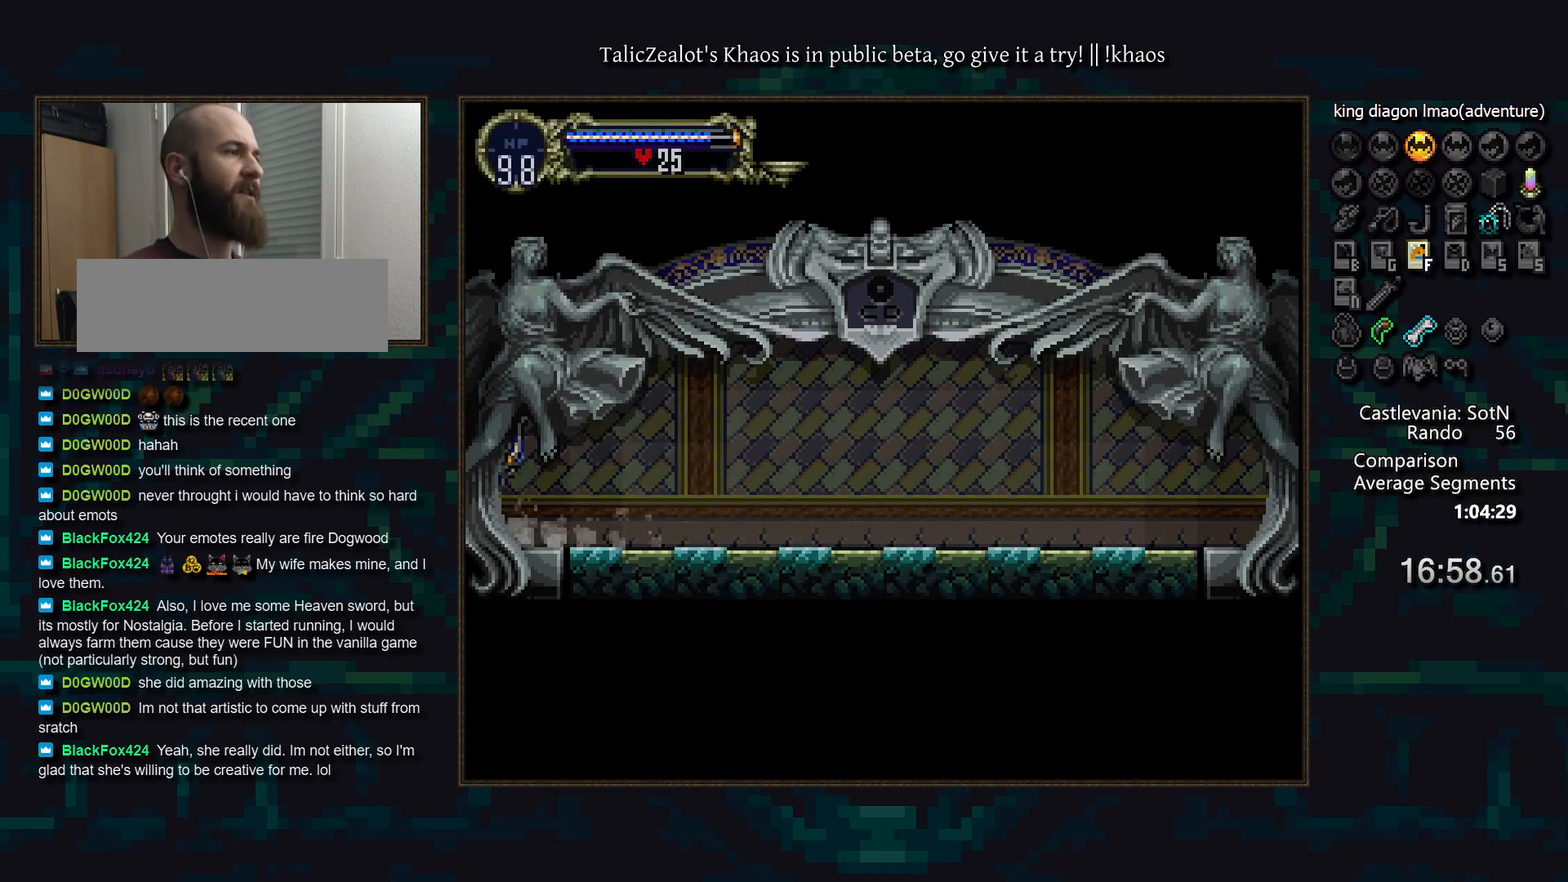
{"keys": ["left"], "events": [[83, "left", "down"]]}
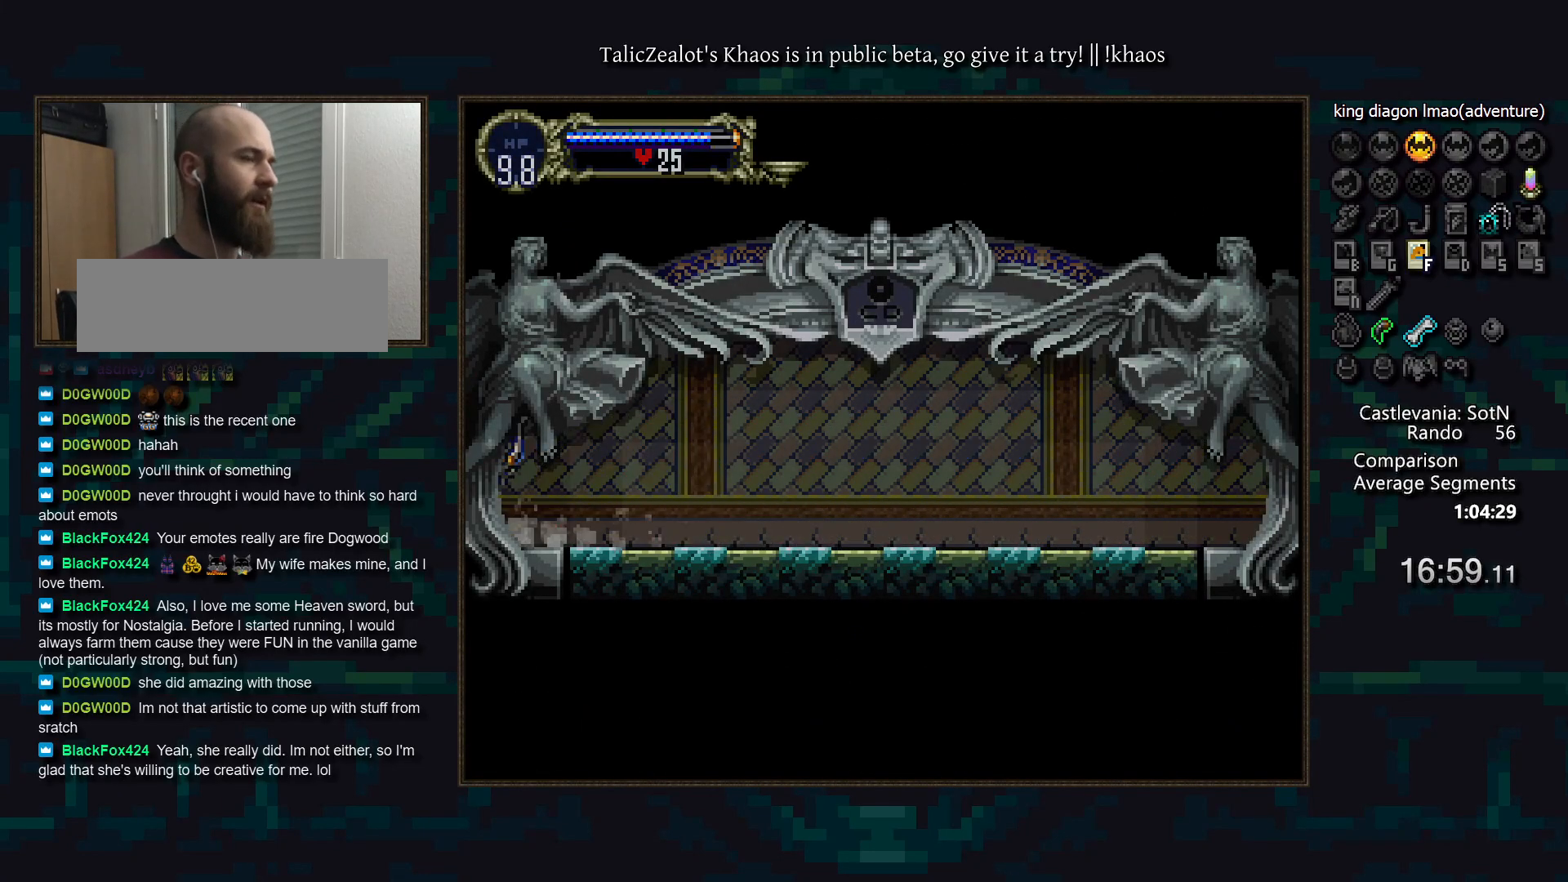
{"keys": ["left"], "events": []}
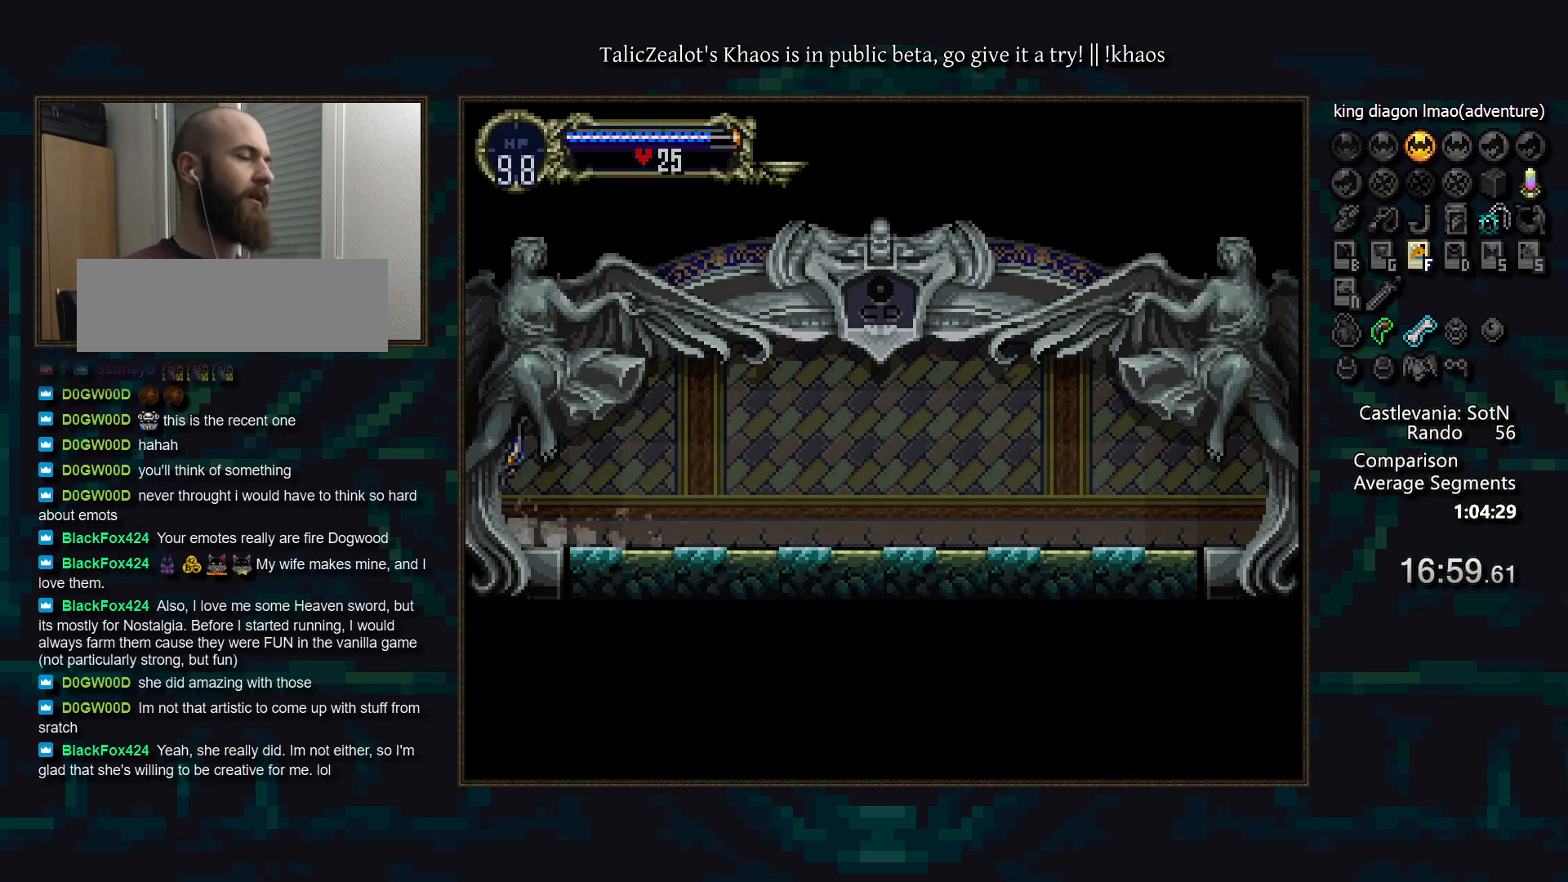
{"keys": ["left"], "events": []}
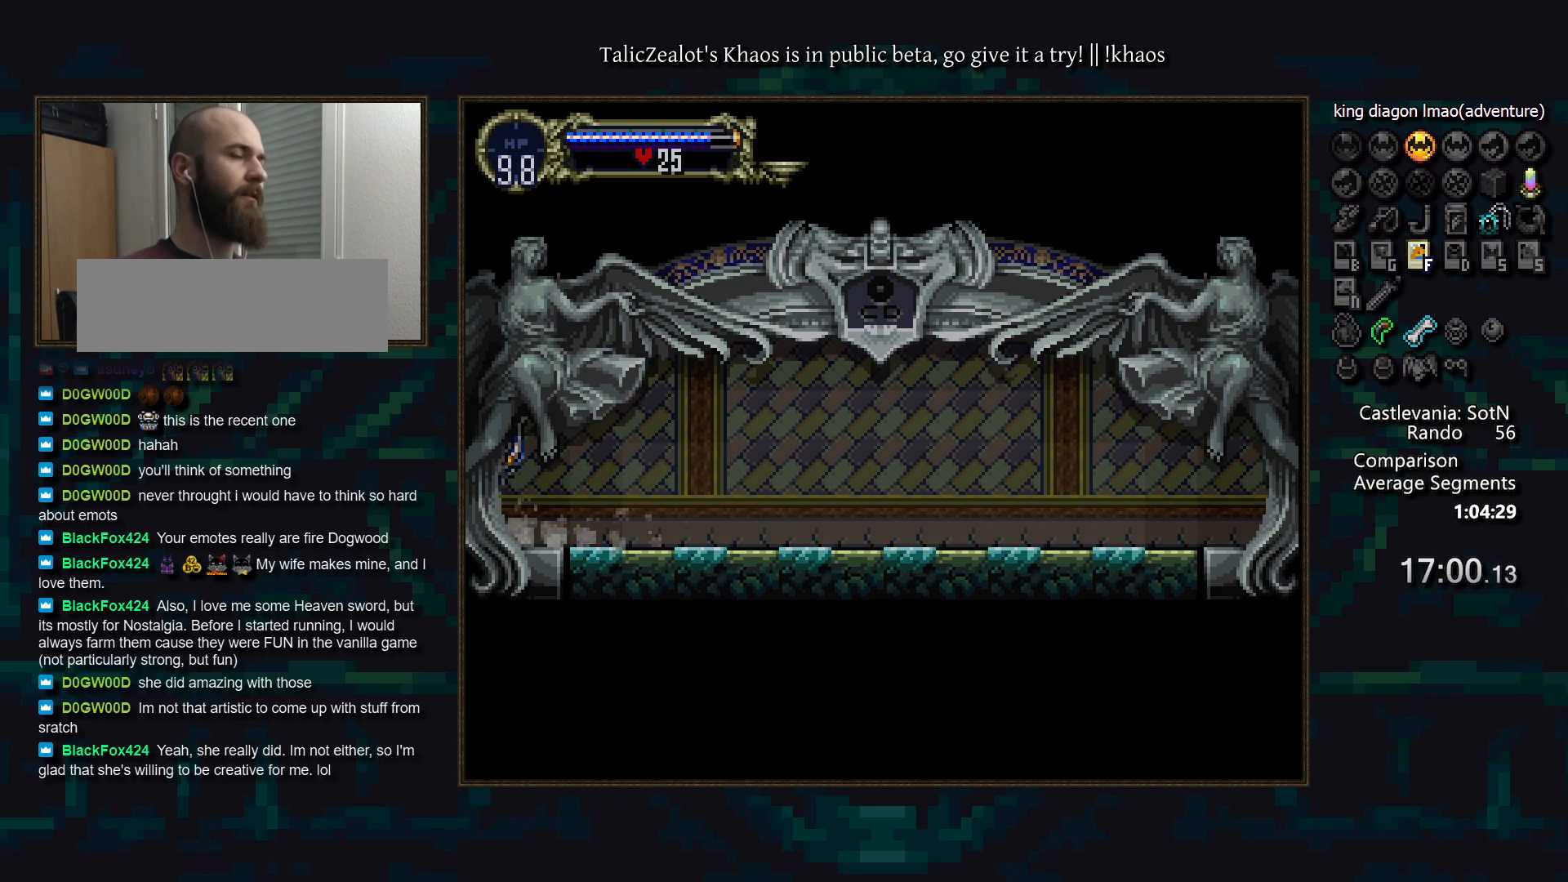
{"keys": ["left"], "events": []}
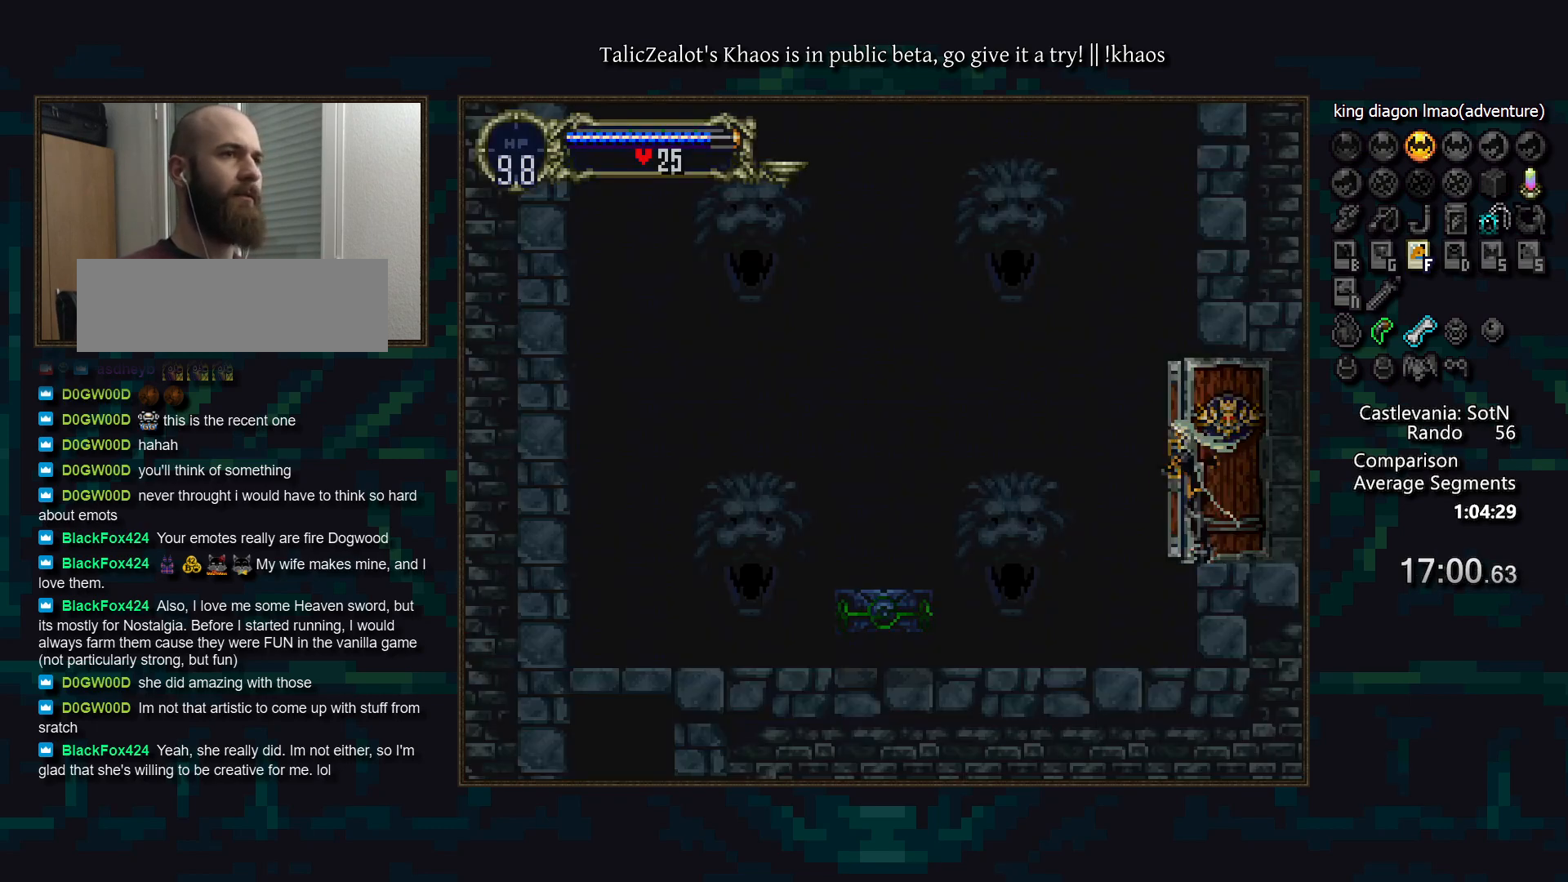
{"keys": ["left"], "events": []}
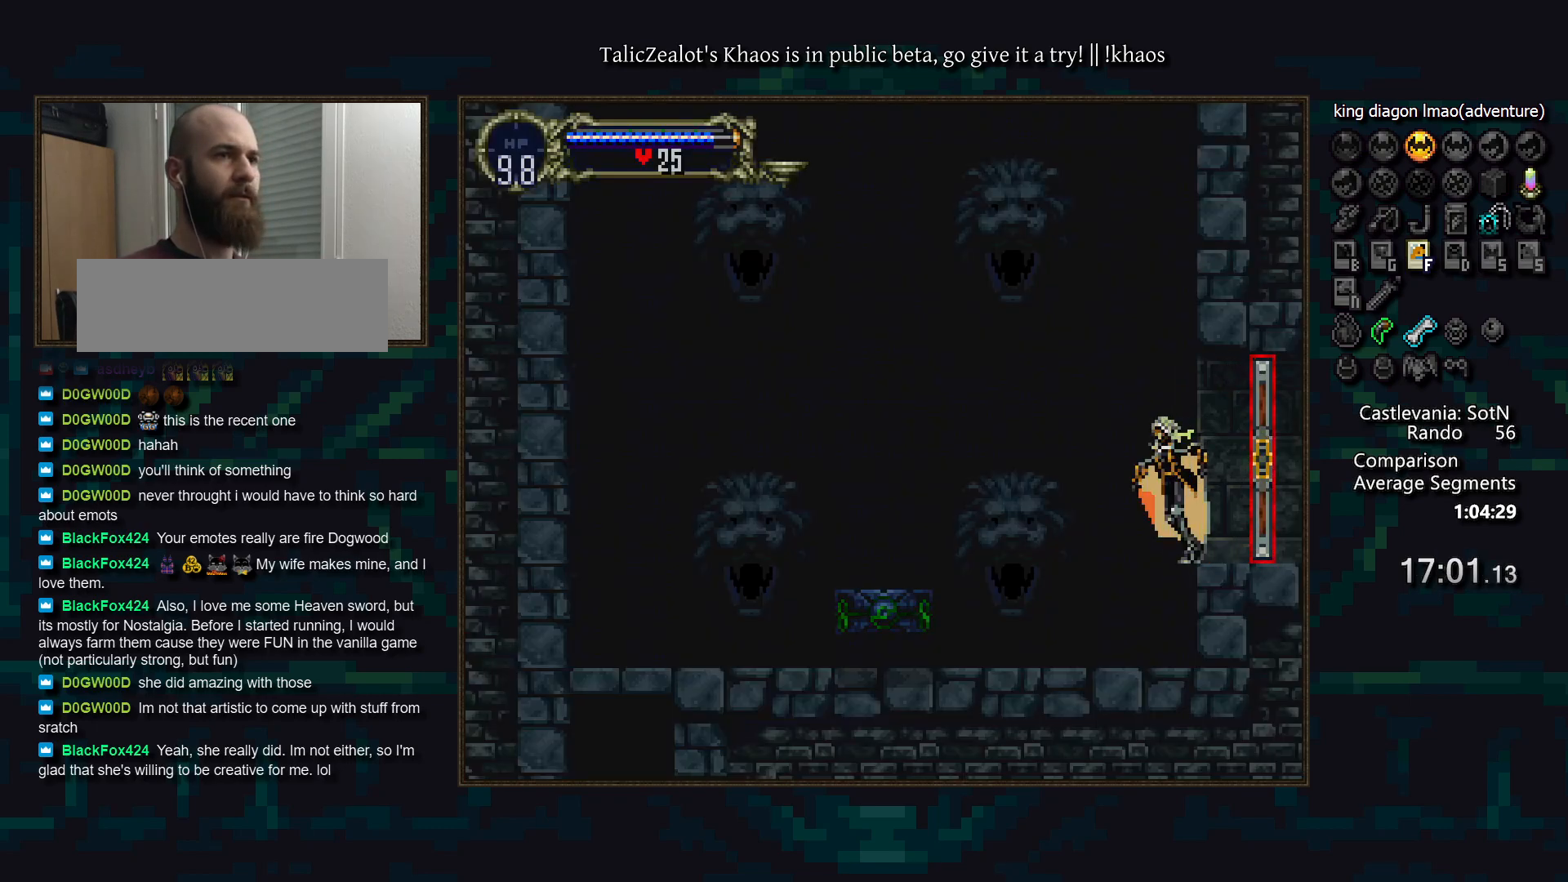
{"keys": ["left", "s"], "events": [[200, "right", "down"], [233, "left", "up"], [250, "a", "down"], [300, "right", "up"], [317, "left", "down"], [333, "a", "up"], [417, "s", "down"]]}
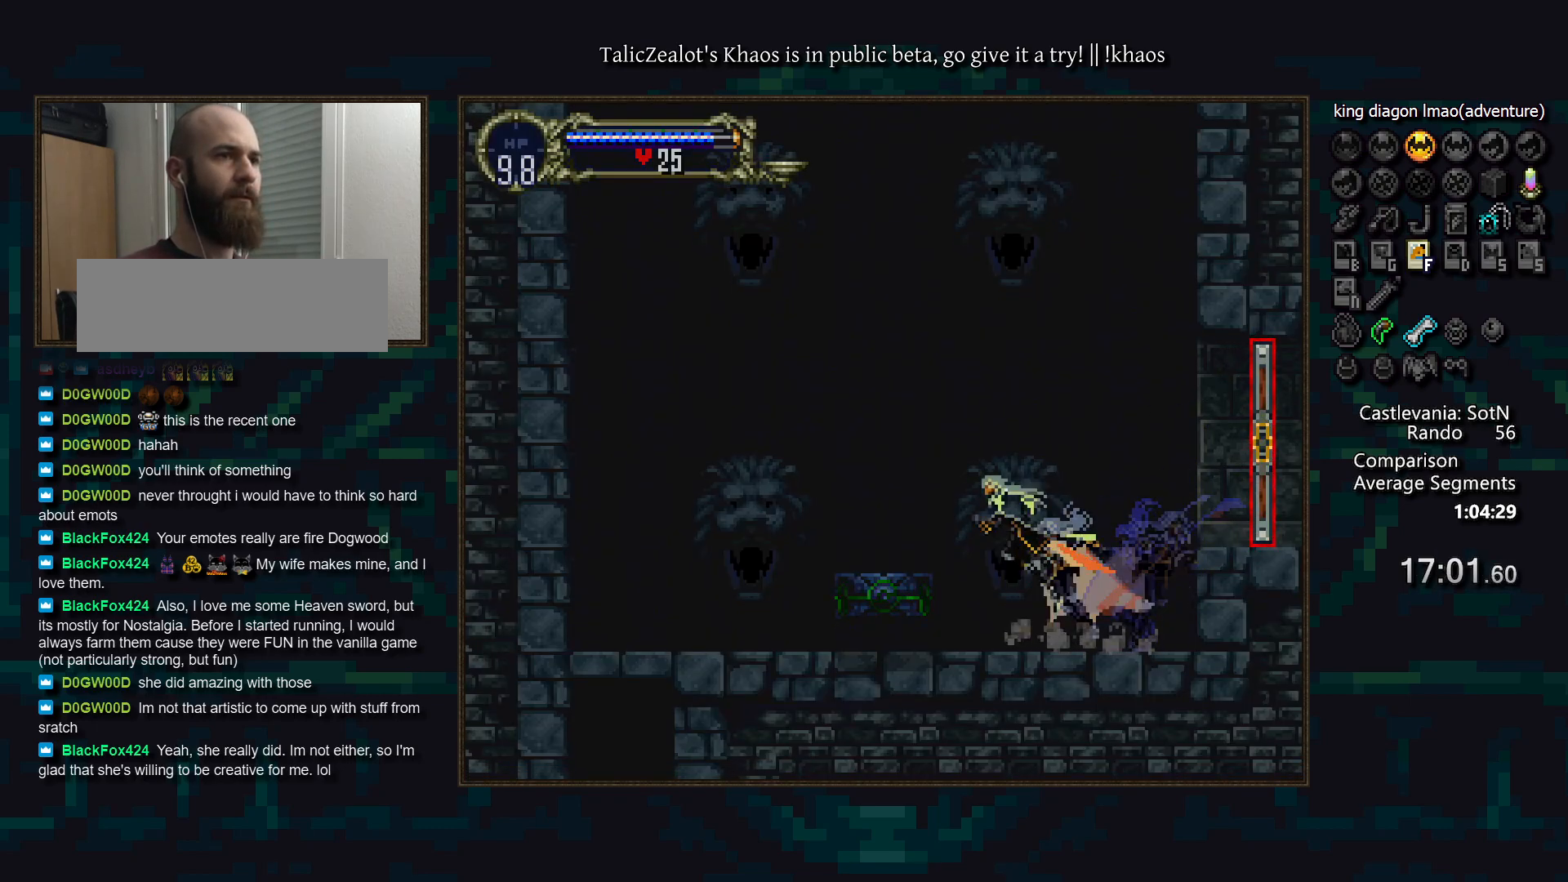
{"keys": [], "events": [[67, "s", "up"], [233, "left", "up"]]}
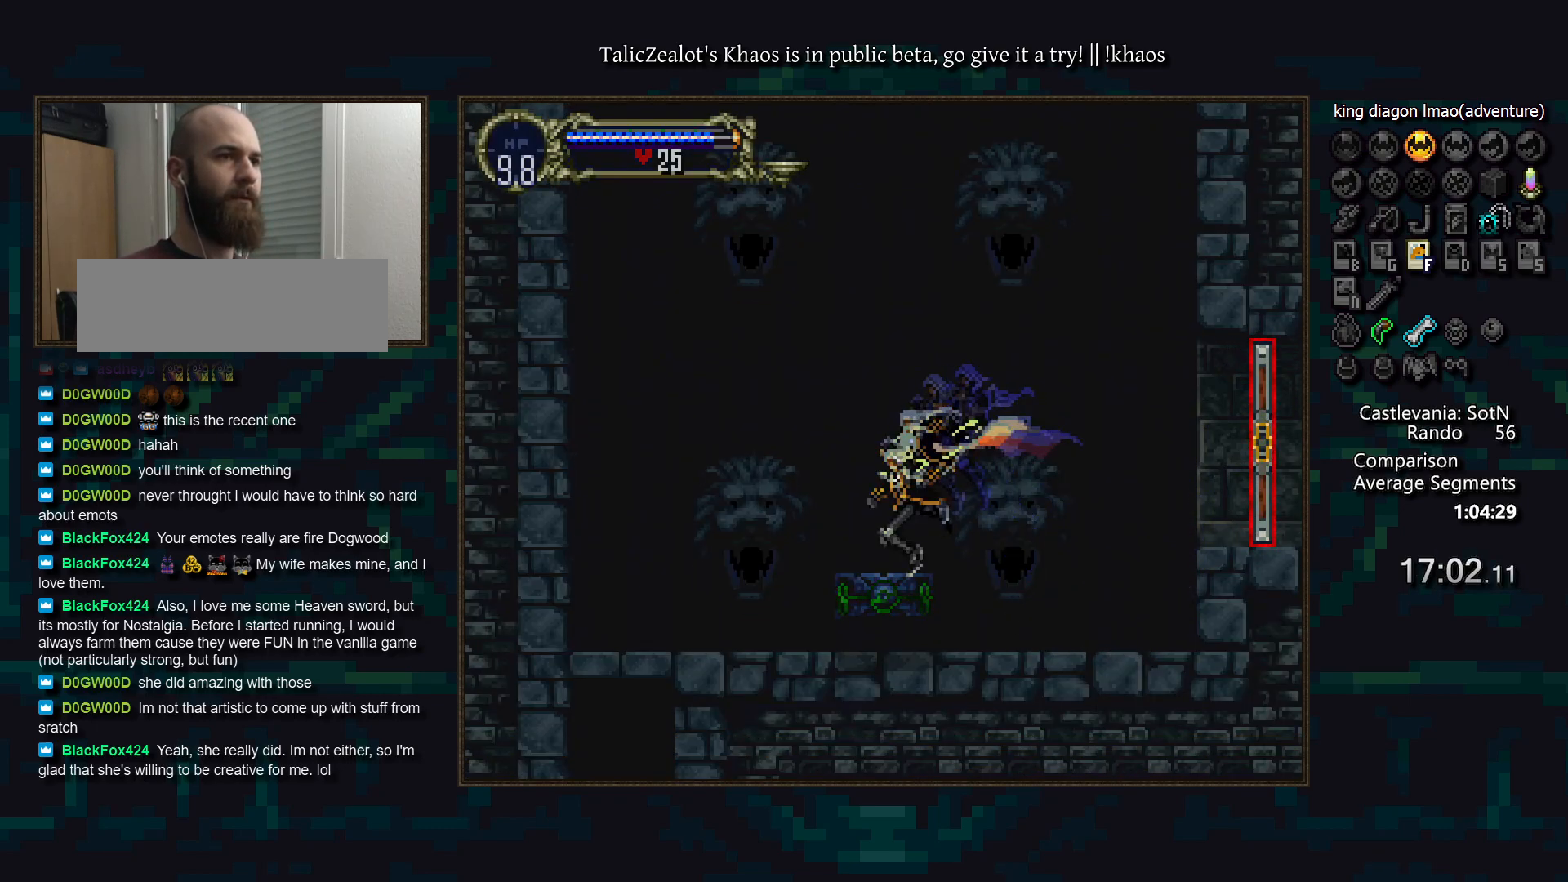
{"keys": ["f"], "events": [[17, "f", "down"], [83, "f", "up"], [167, "f", "down"], [217, "f", "up"], [300, "f", "down"], [367, "f", "up"], [433, "f", "down"]]}
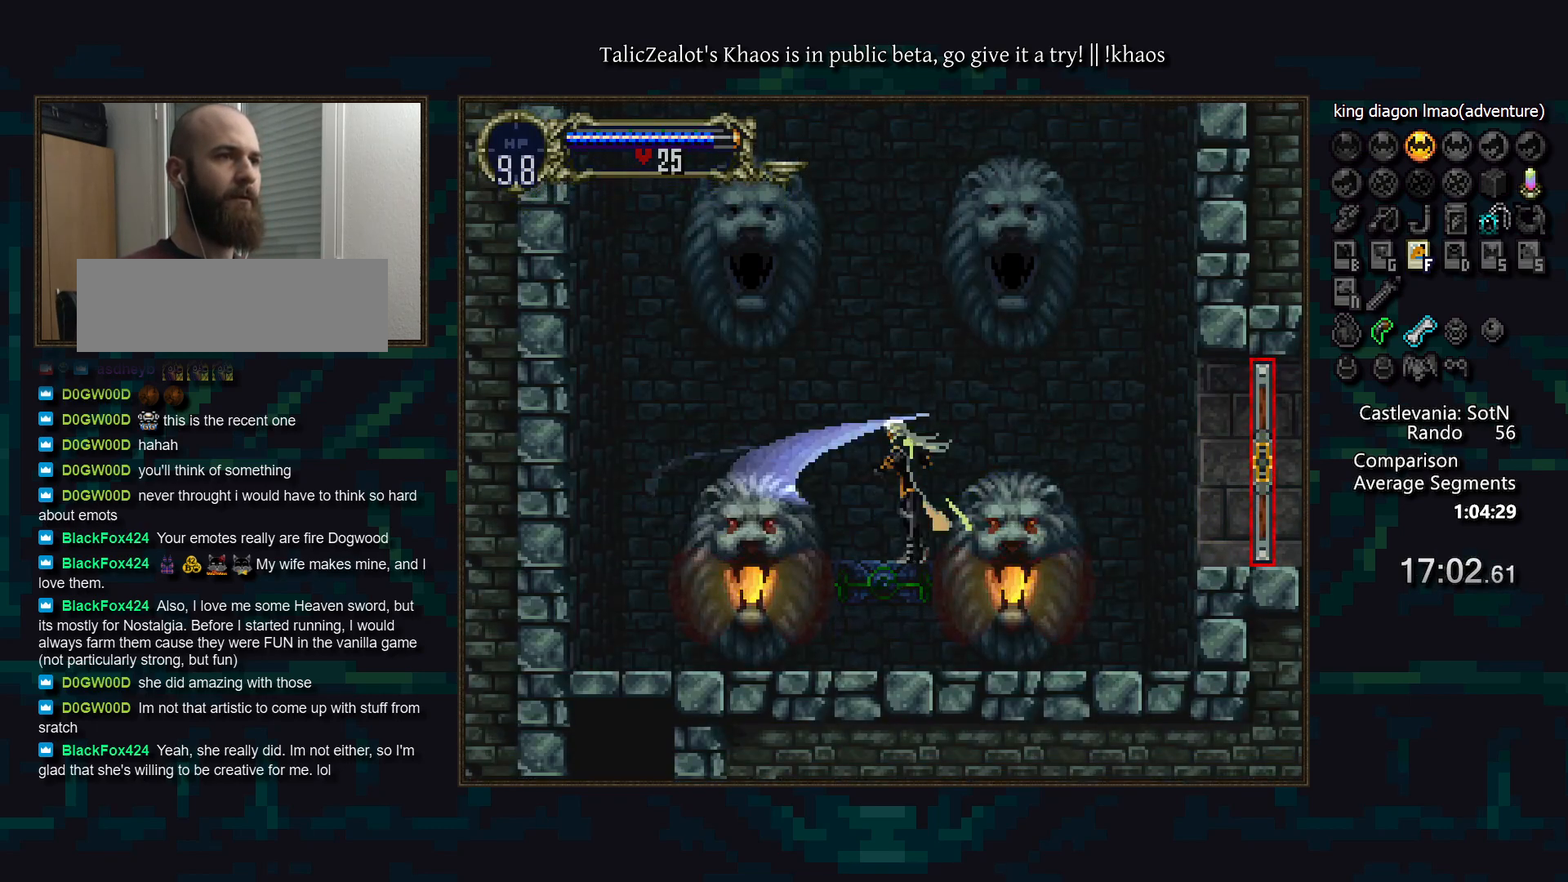
{"keys": ["f"], "events": [[17, "f", "up"], [67, "f", "down"], [133, "f", "up"], [217, "f", "down"], [267, "f", "up"], [350, "f", "down"], [400, "f", "up"], [467, "f", "down"]]}
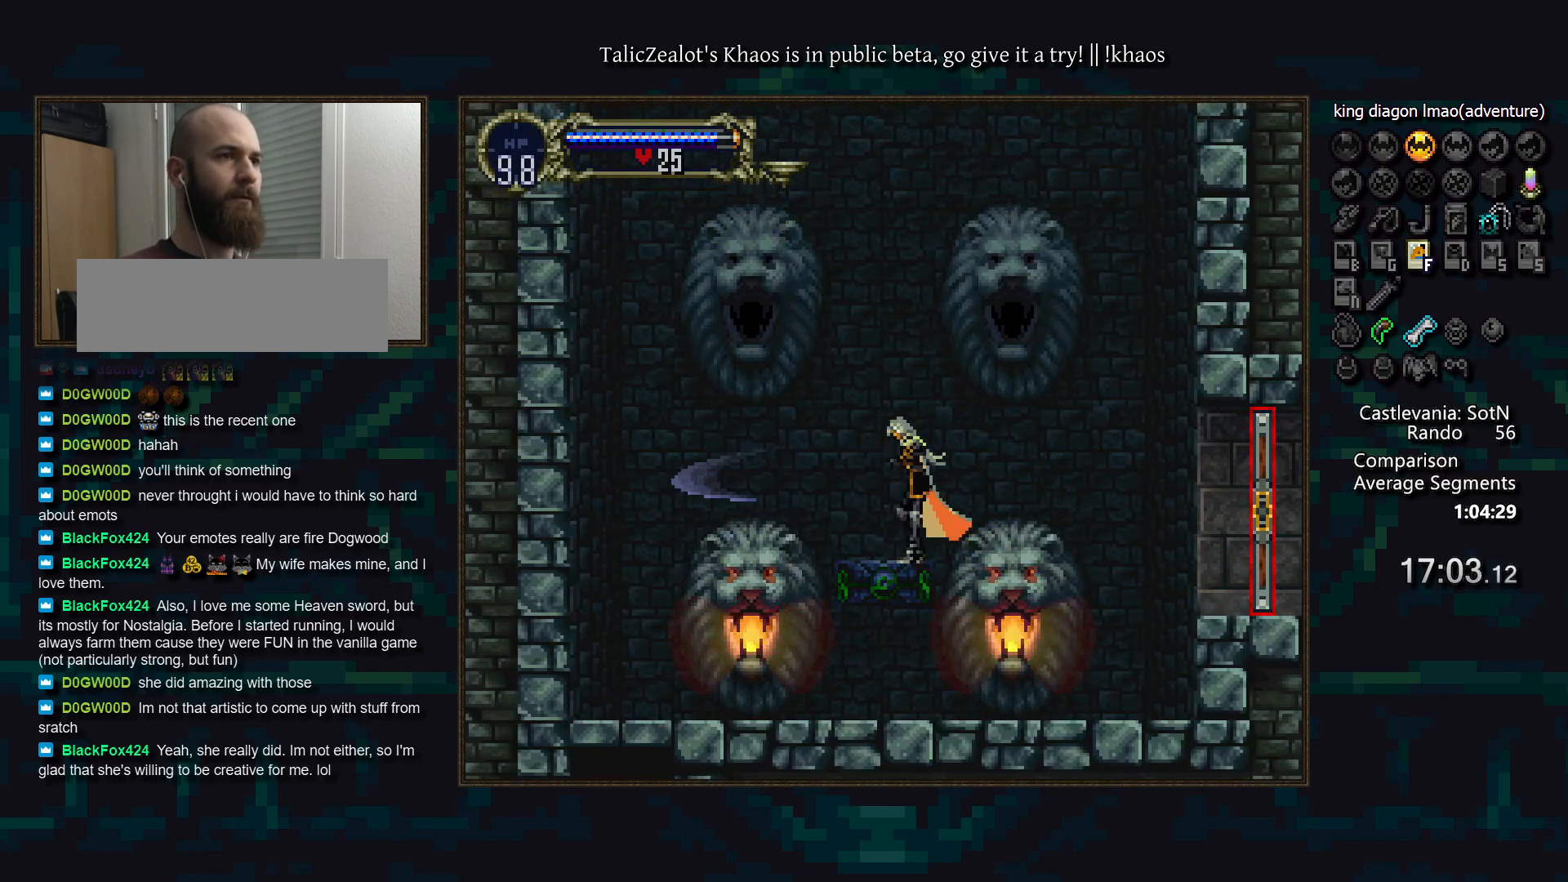
{"keys": ["left"], "events": [[17, "left", "down"], [50, "f", "up"]]}
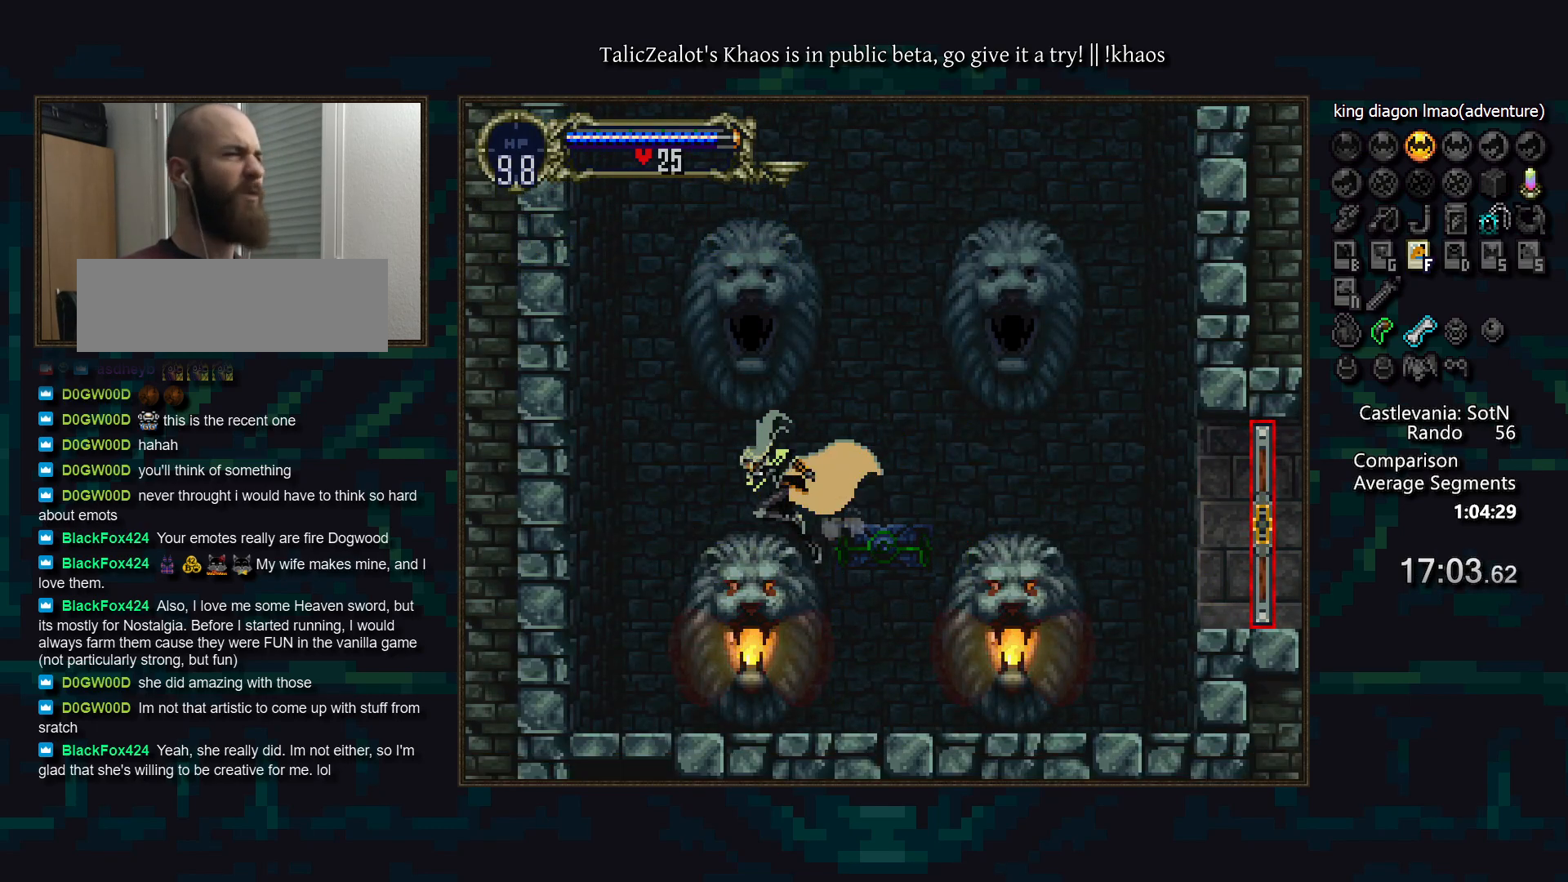
{"keys": [], "events": [[183, "right", "down"], [217, "left", "up"], [250, "a", "down"], [300, "right", "up"], [333, "a", "up"]]}
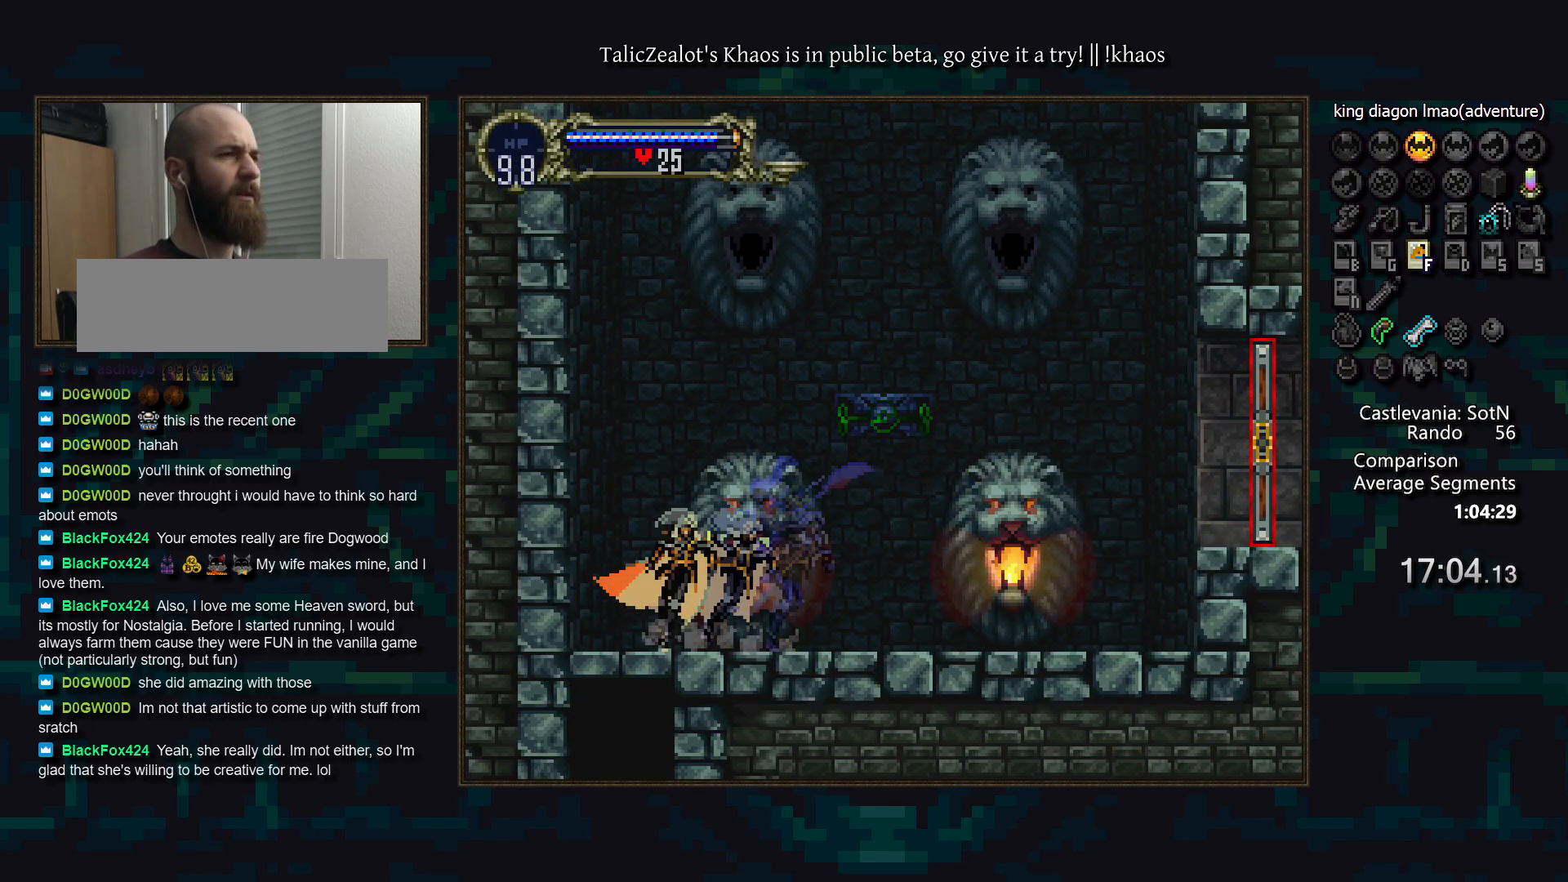
{"keys": ["down"], "events": [[33, "left", "down"], [183, "down", "down"], [200, "left", "up"], [250, "s", "down"], [350, "s", "up"]]}